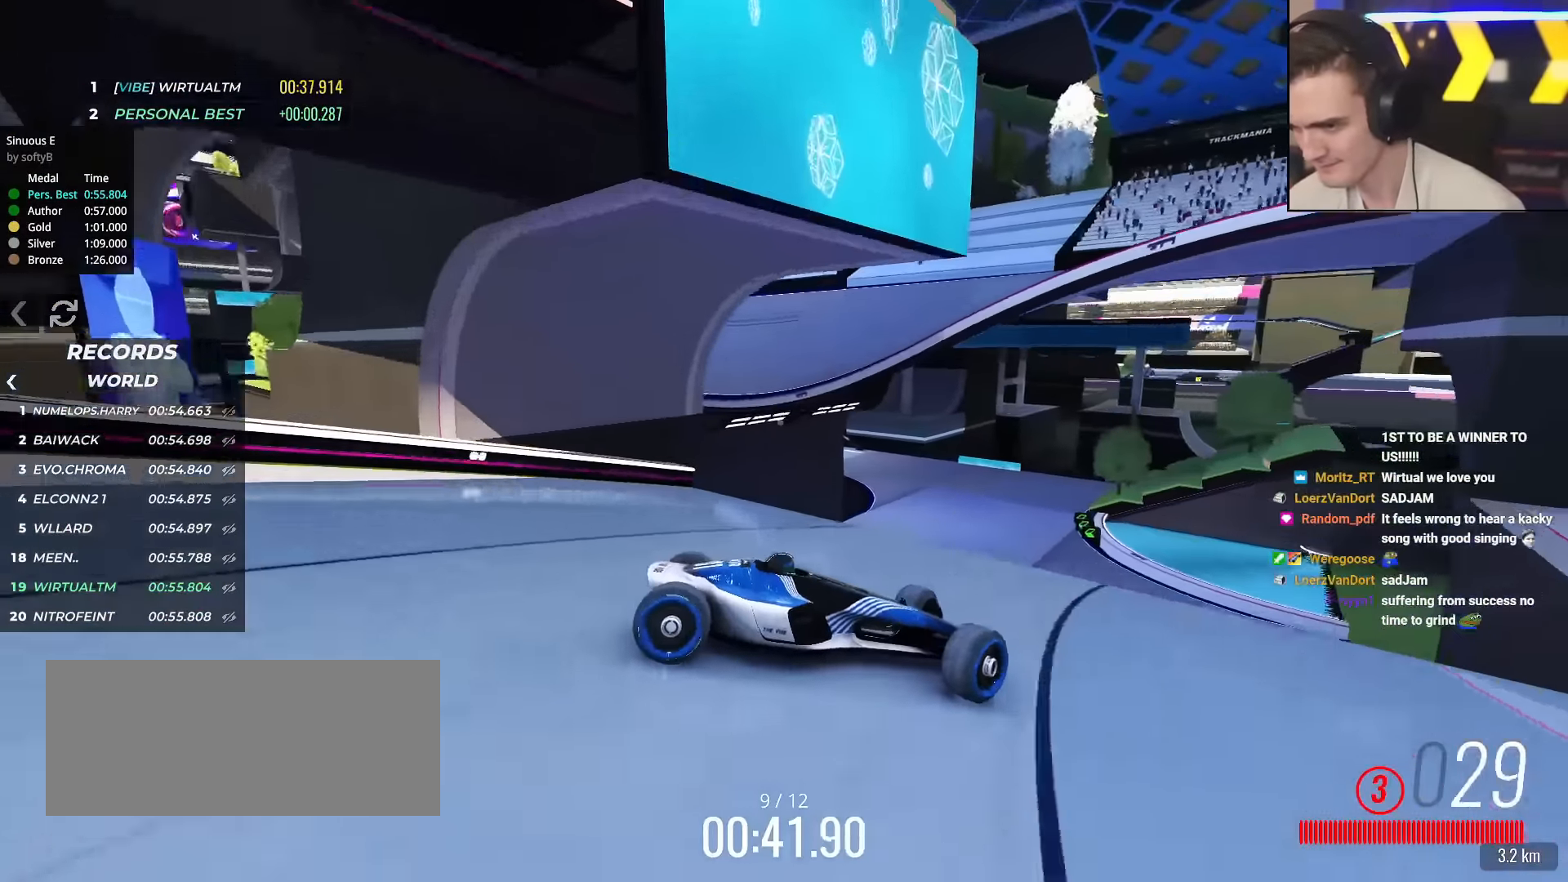
Gameplay with keyboard; each line is a JSON object with the keys held at the frame after it. "events" lists presses ("down") and releases ("up") of "brake", "down", "left", "right" and "up" between this image and that frame as [ms after this image, input, new state], when the widget could be followed in between. No other keys are recorded. Mouse input is not recorded. Key names are as the overlay labels them; some are game actions (e.g. jump) rather than physical keys.
{"keys": ["brake", "left", "up"], "events": [[417, "brake", "down"]]}
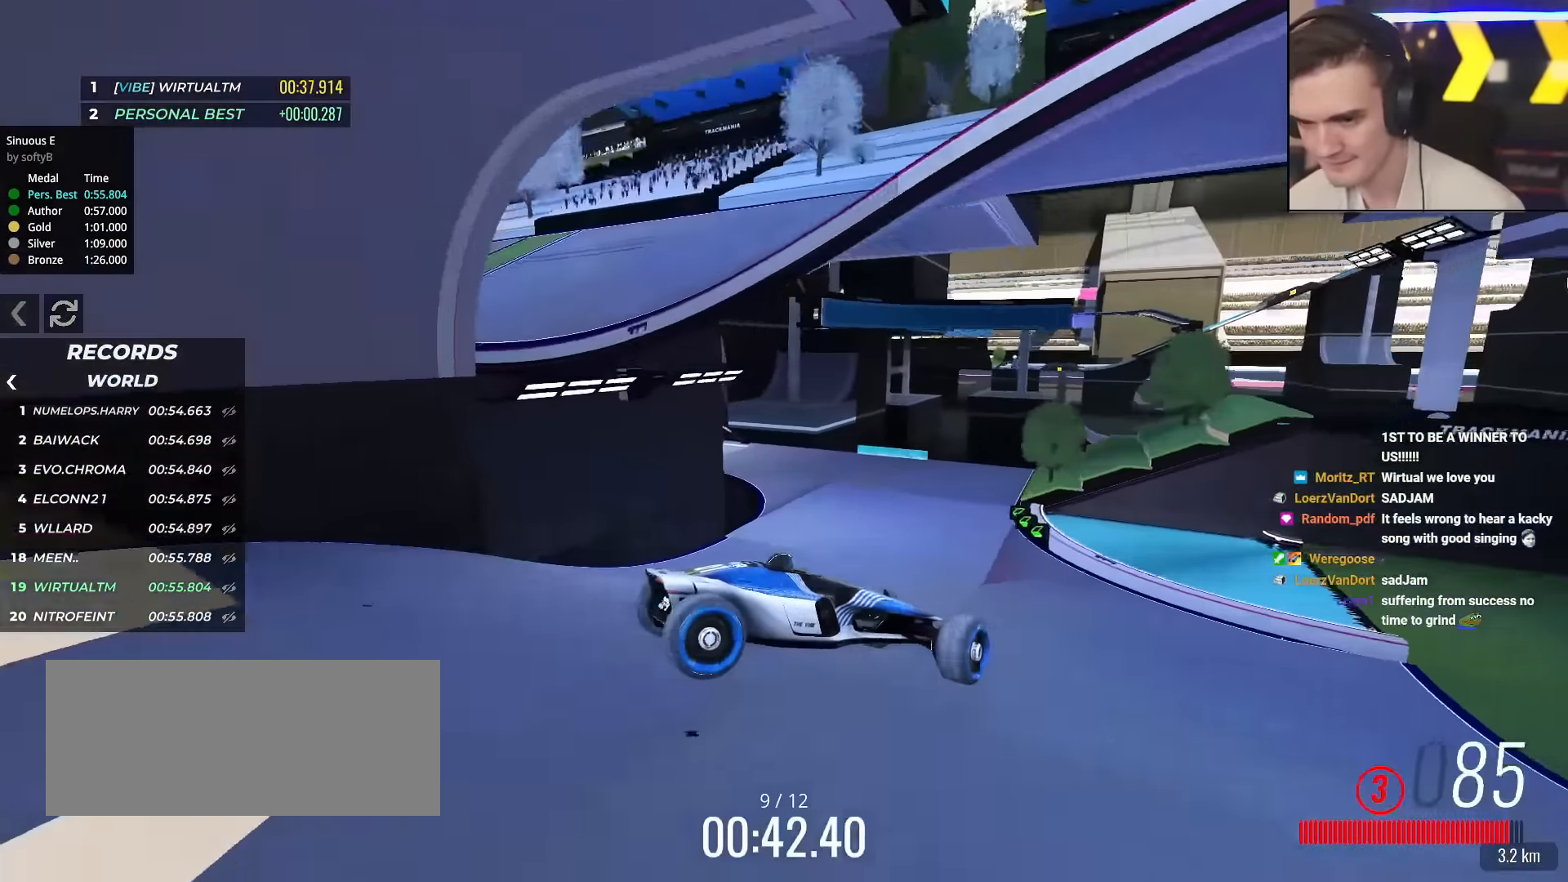
{"keys": ["left", "up"], "events": [[116, "brake", "up"]]}
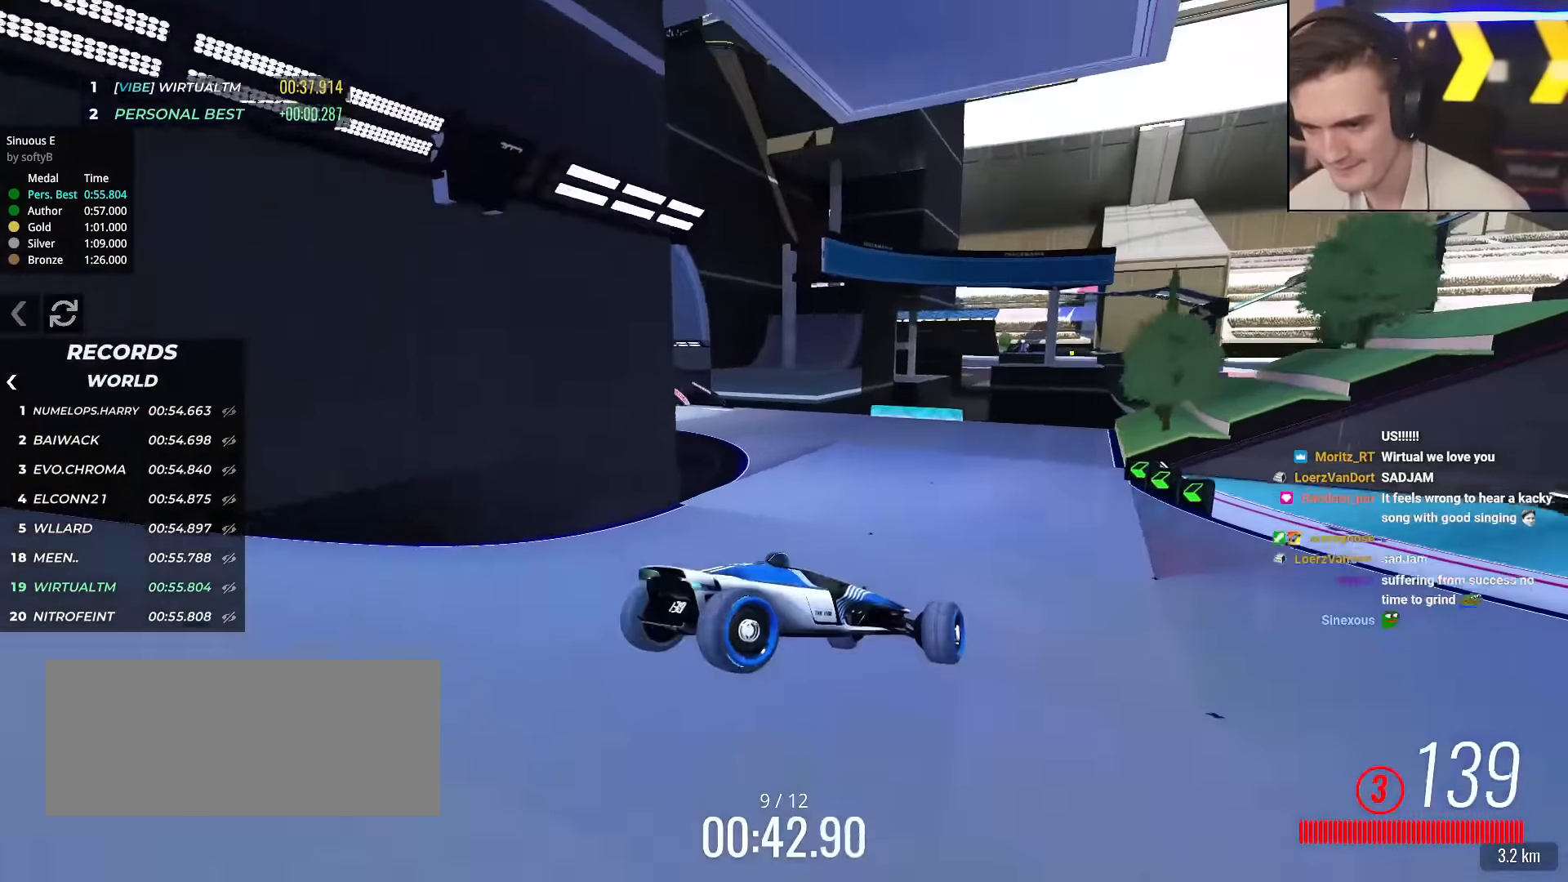
{"keys": ["left", "up"], "events": []}
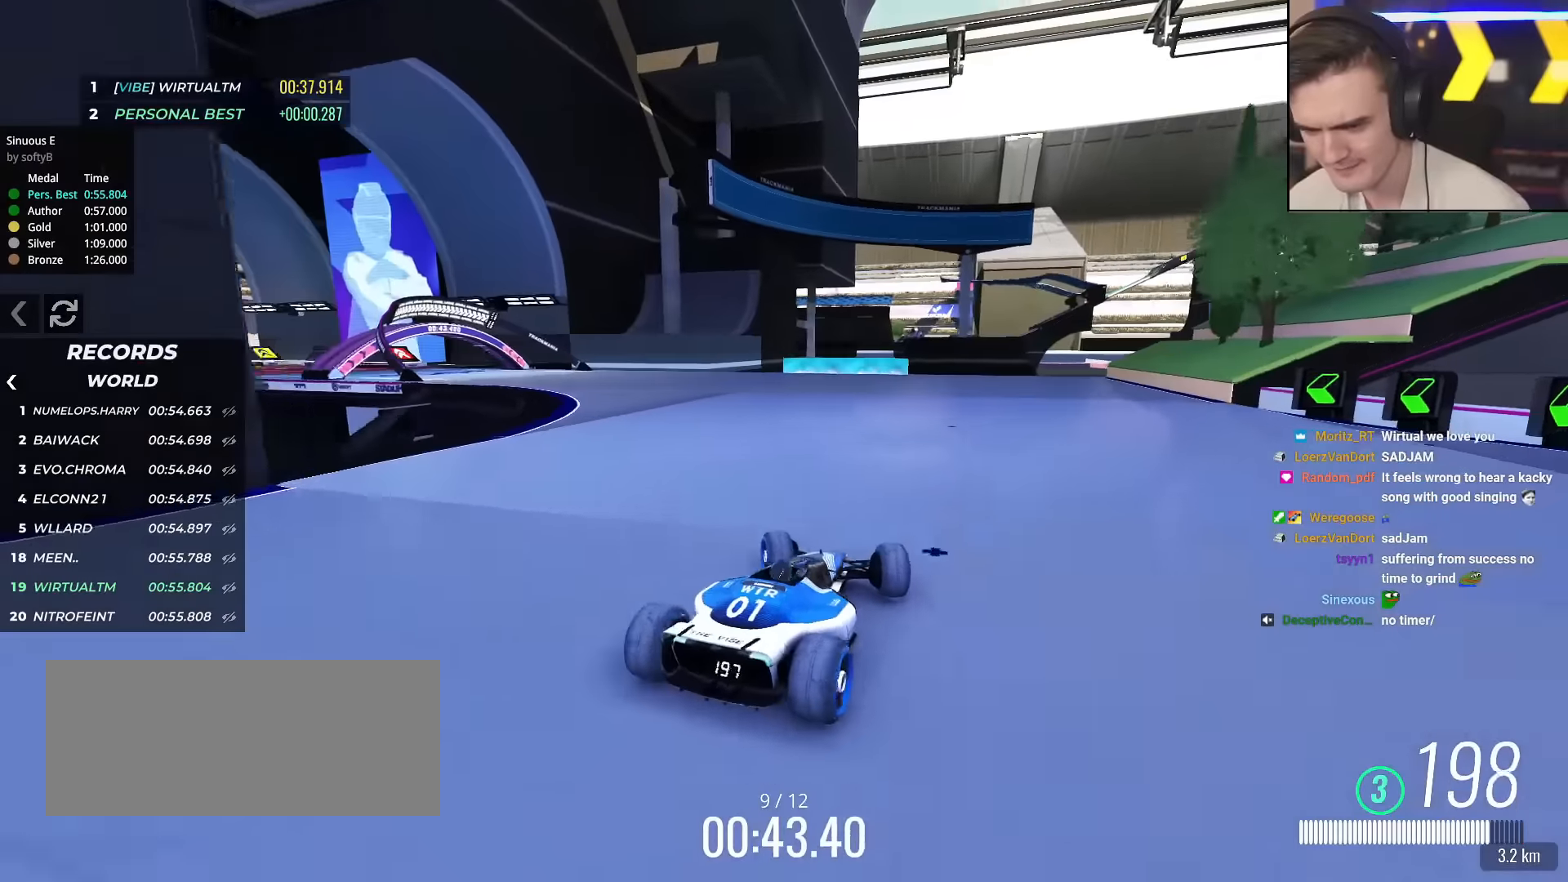
{"keys": ["left", "up"], "events": []}
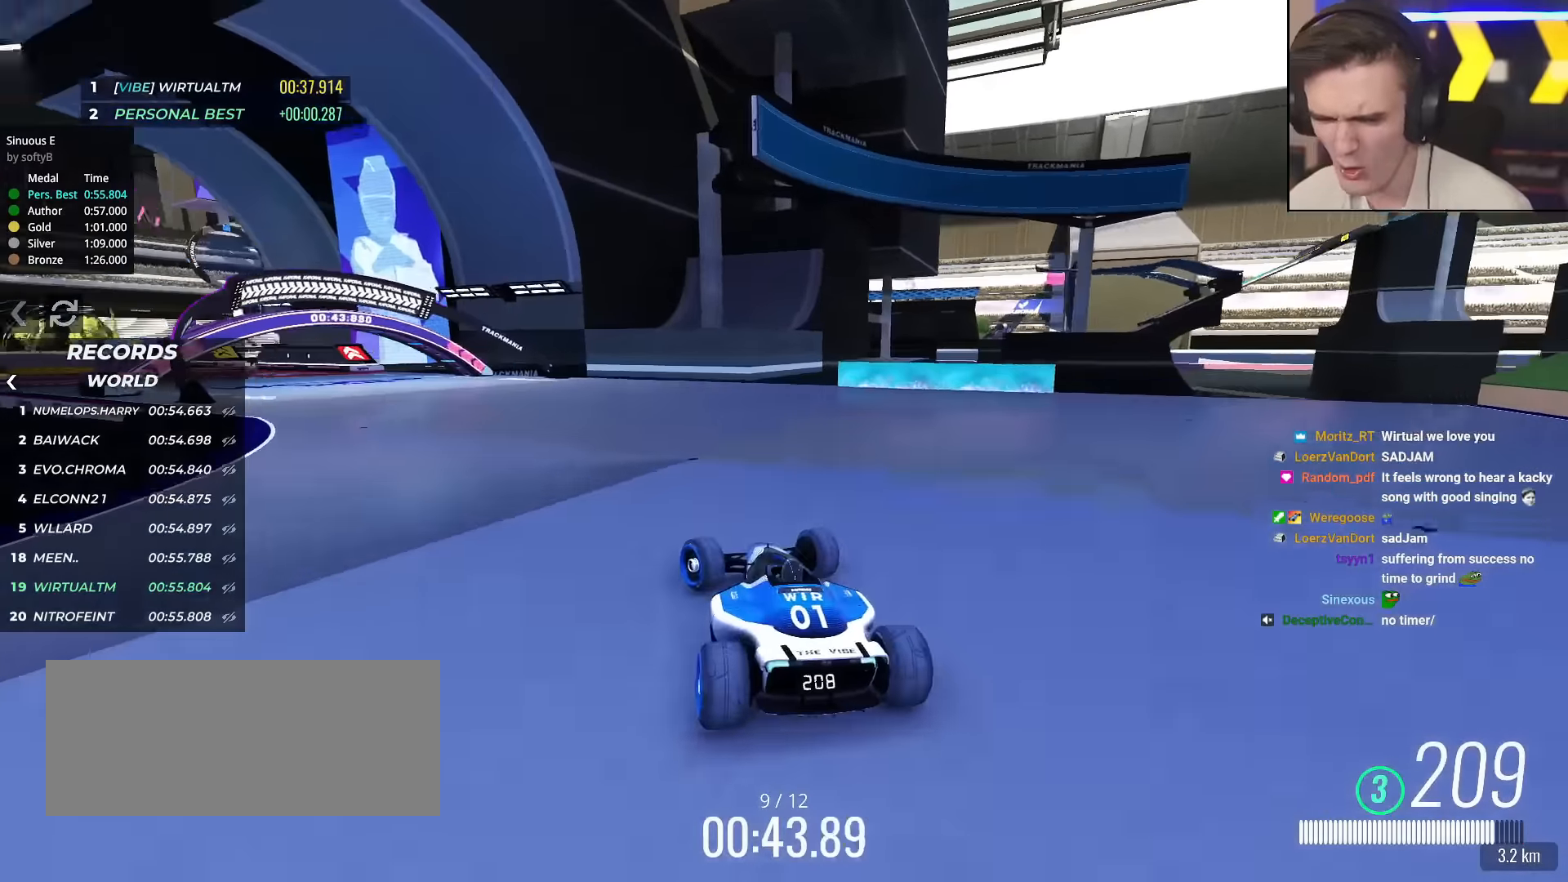
{"keys": ["left", "up"], "events": []}
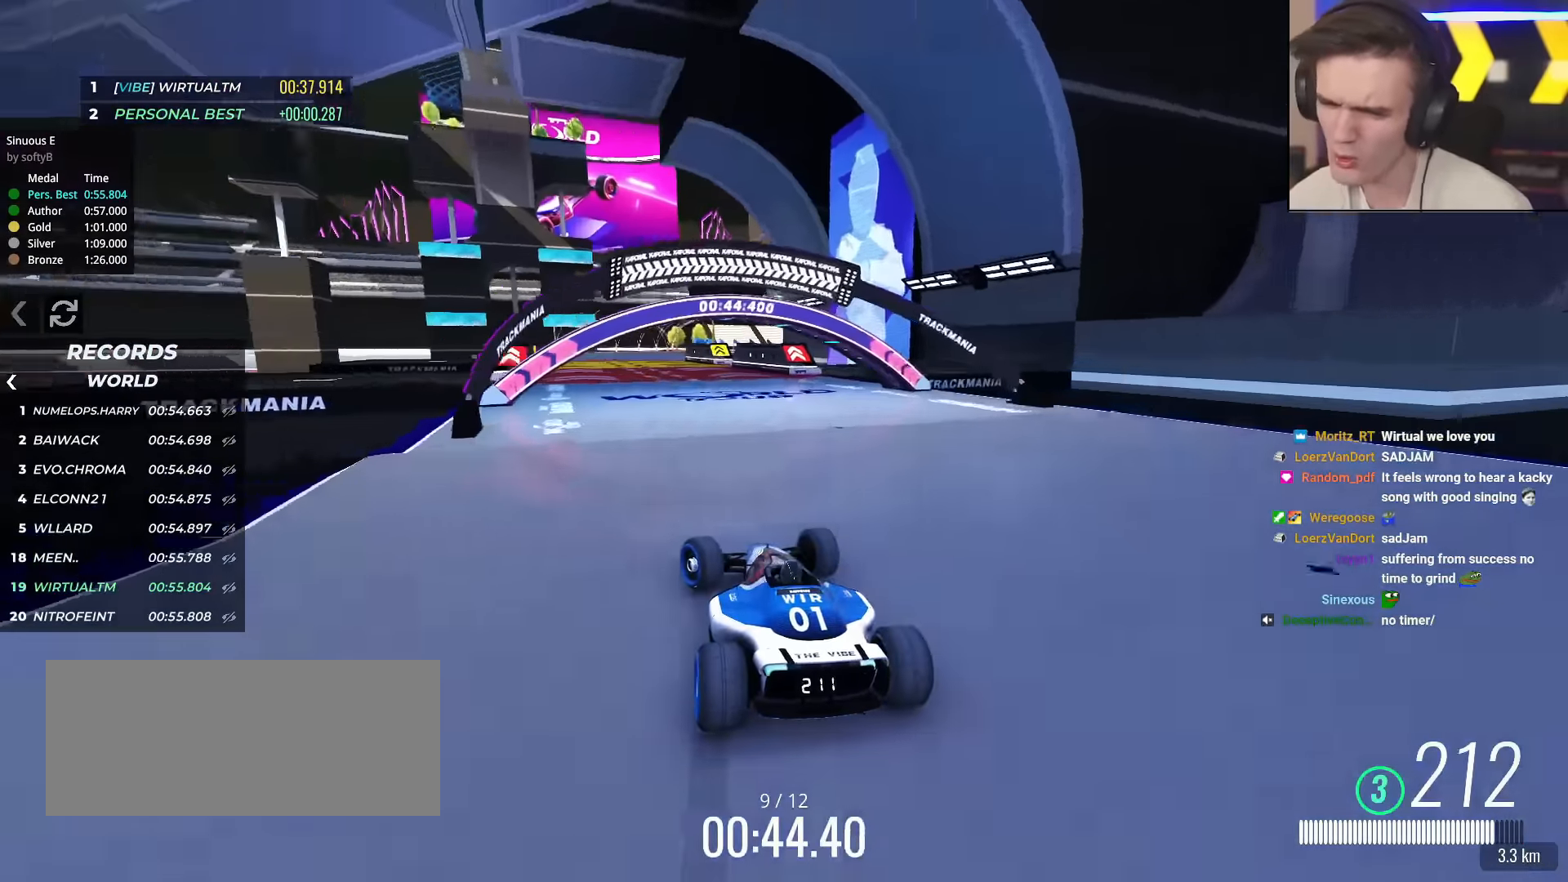
{"keys": ["up"], "events": [[34, "left", "up"], [117, "right", "down"], [217, "right", "up"]]}
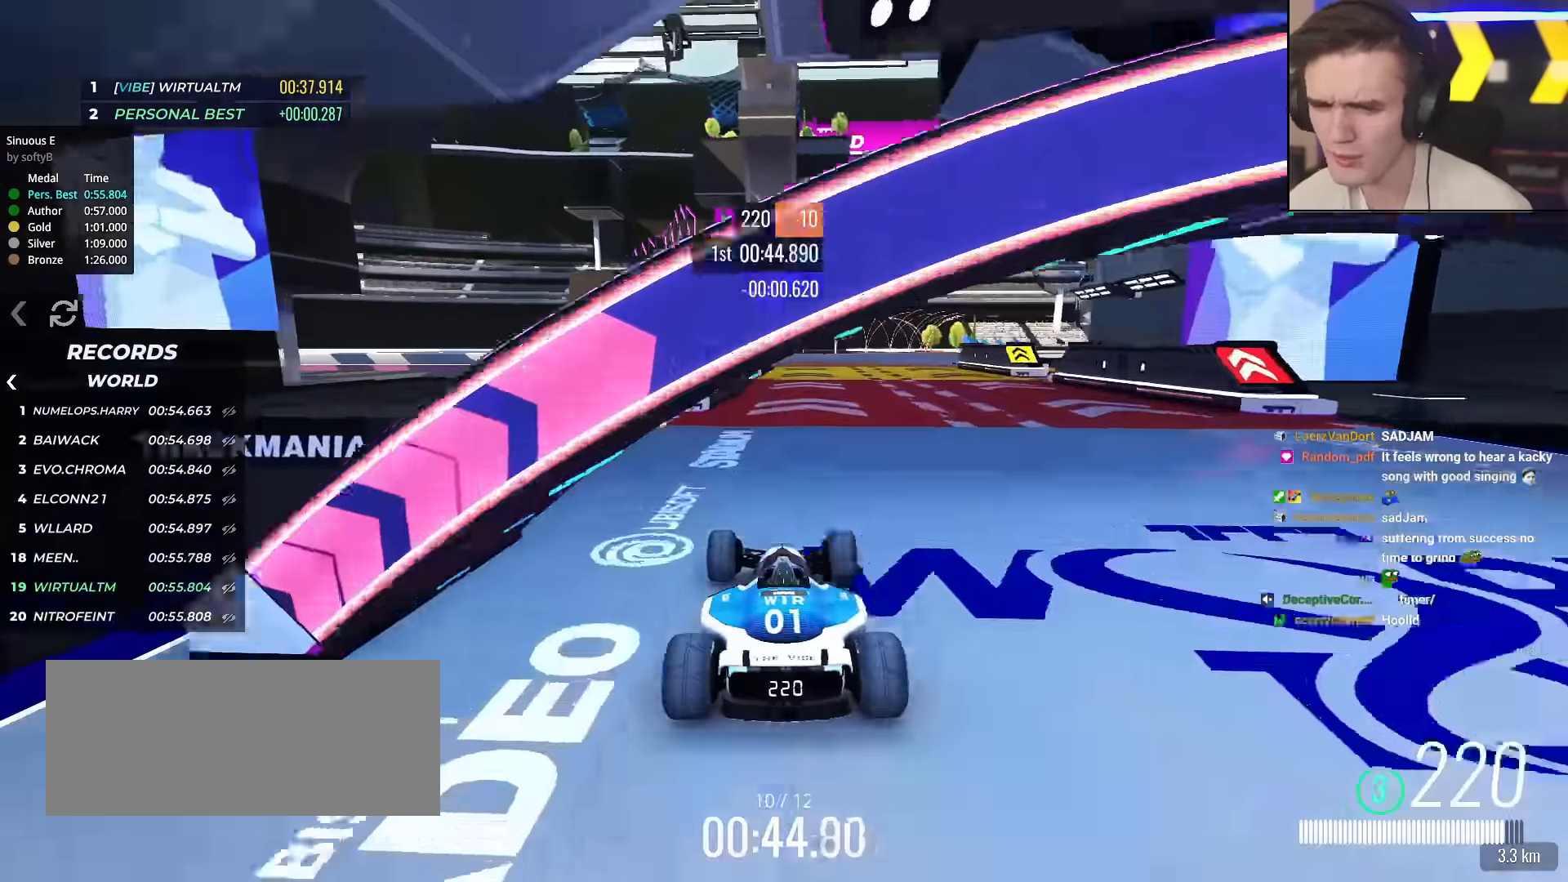
{"keys": ["right", "up"], "events": [[50, "right", "down"], [133, "right", "up"], [467, "right", "down"]]}
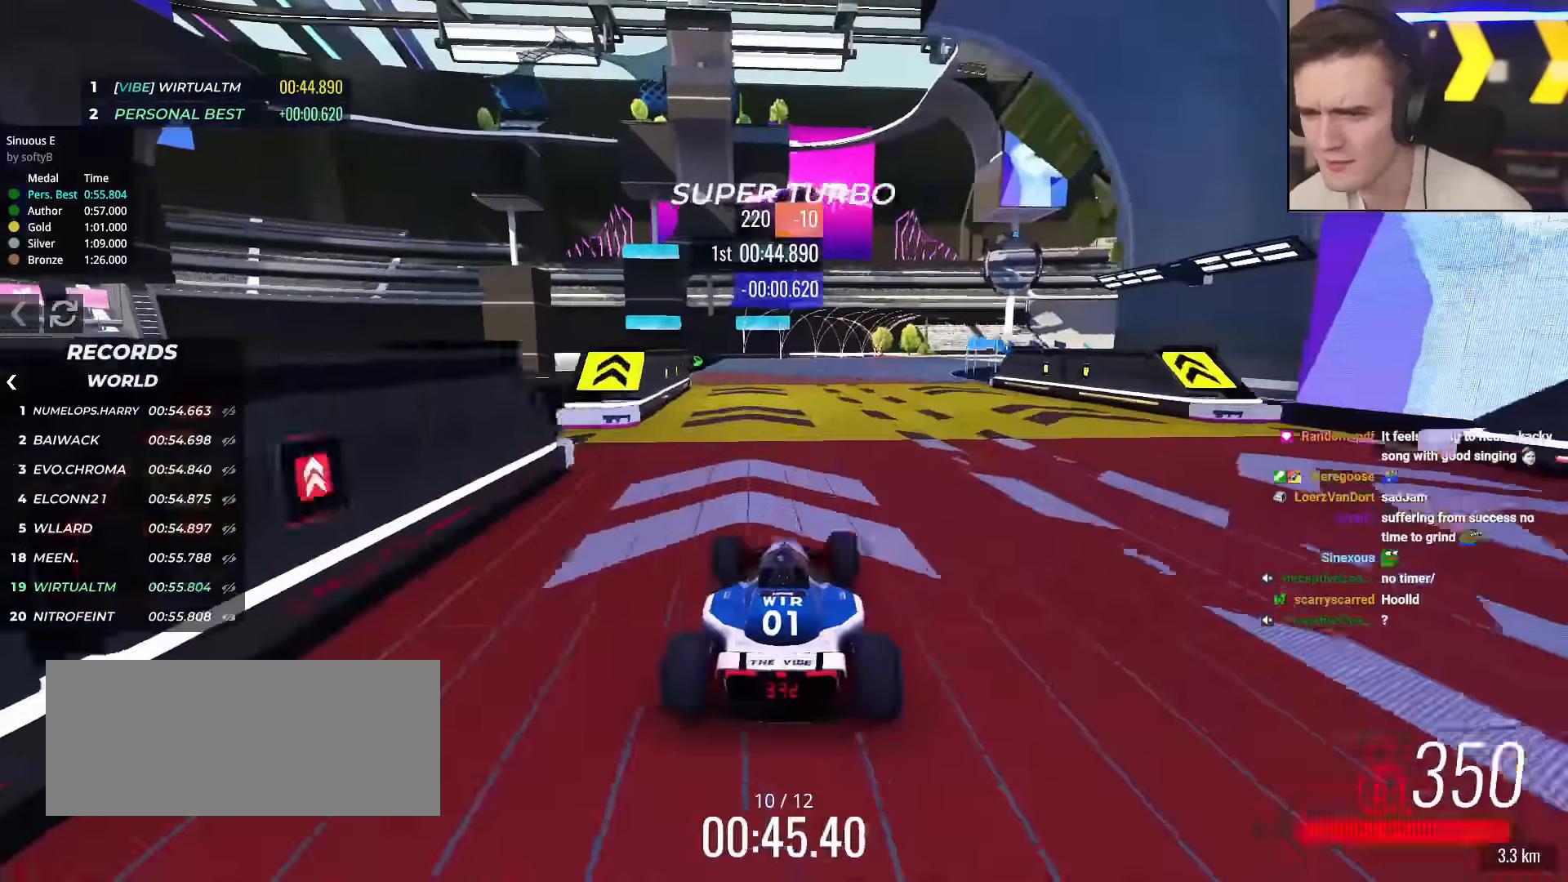
{"keys": ["right", "up"], "events": [[50, "right", "up"], [300, "right", "down"]]}
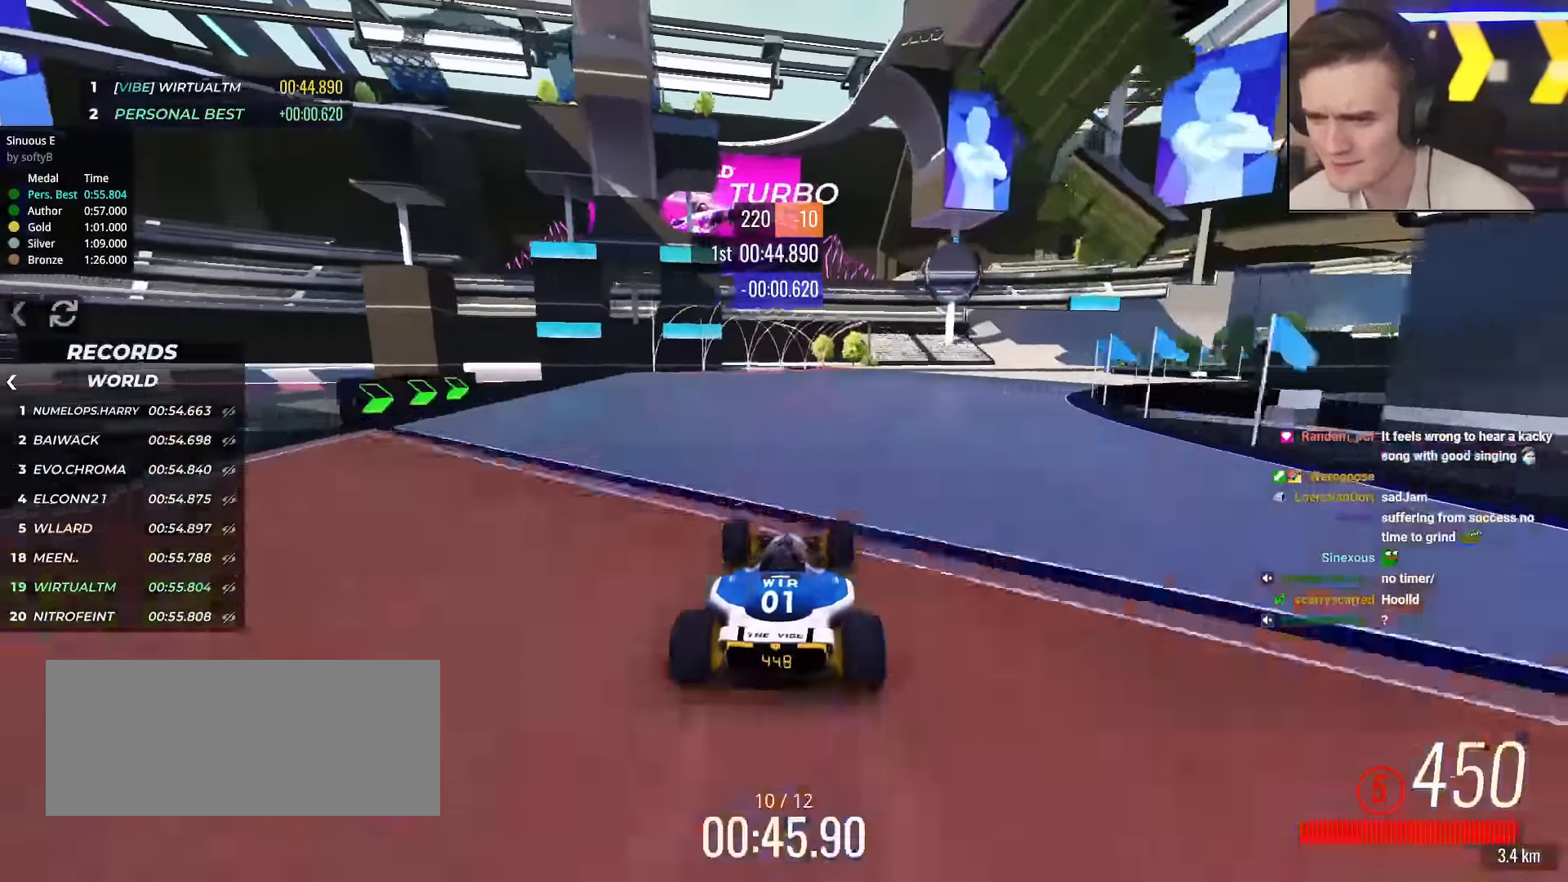
{"keys": ["up"], "events": [[33, "right", "up"], [83, "right", "down"], [317, "right", "up"], [400, "right", "down"], [500, "right", "up"]]}
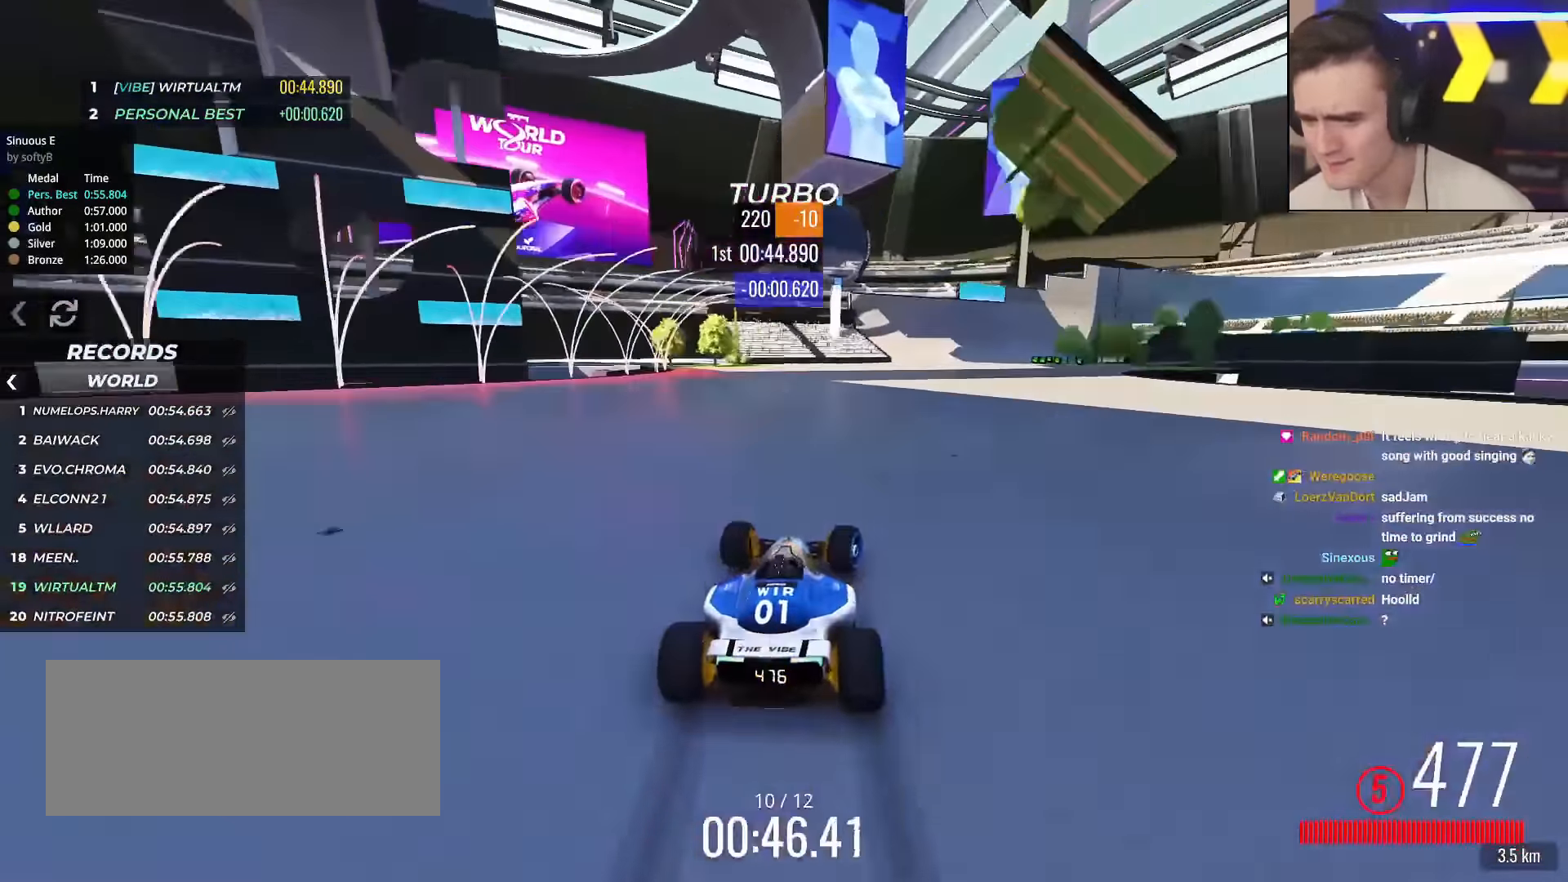
{"keys": ["right", "up"], "events": [[50, "right", "down"], [184, "right", "up"], [234, "right", "down"], [417, "right", "up"], [467, "right", "down"]]}
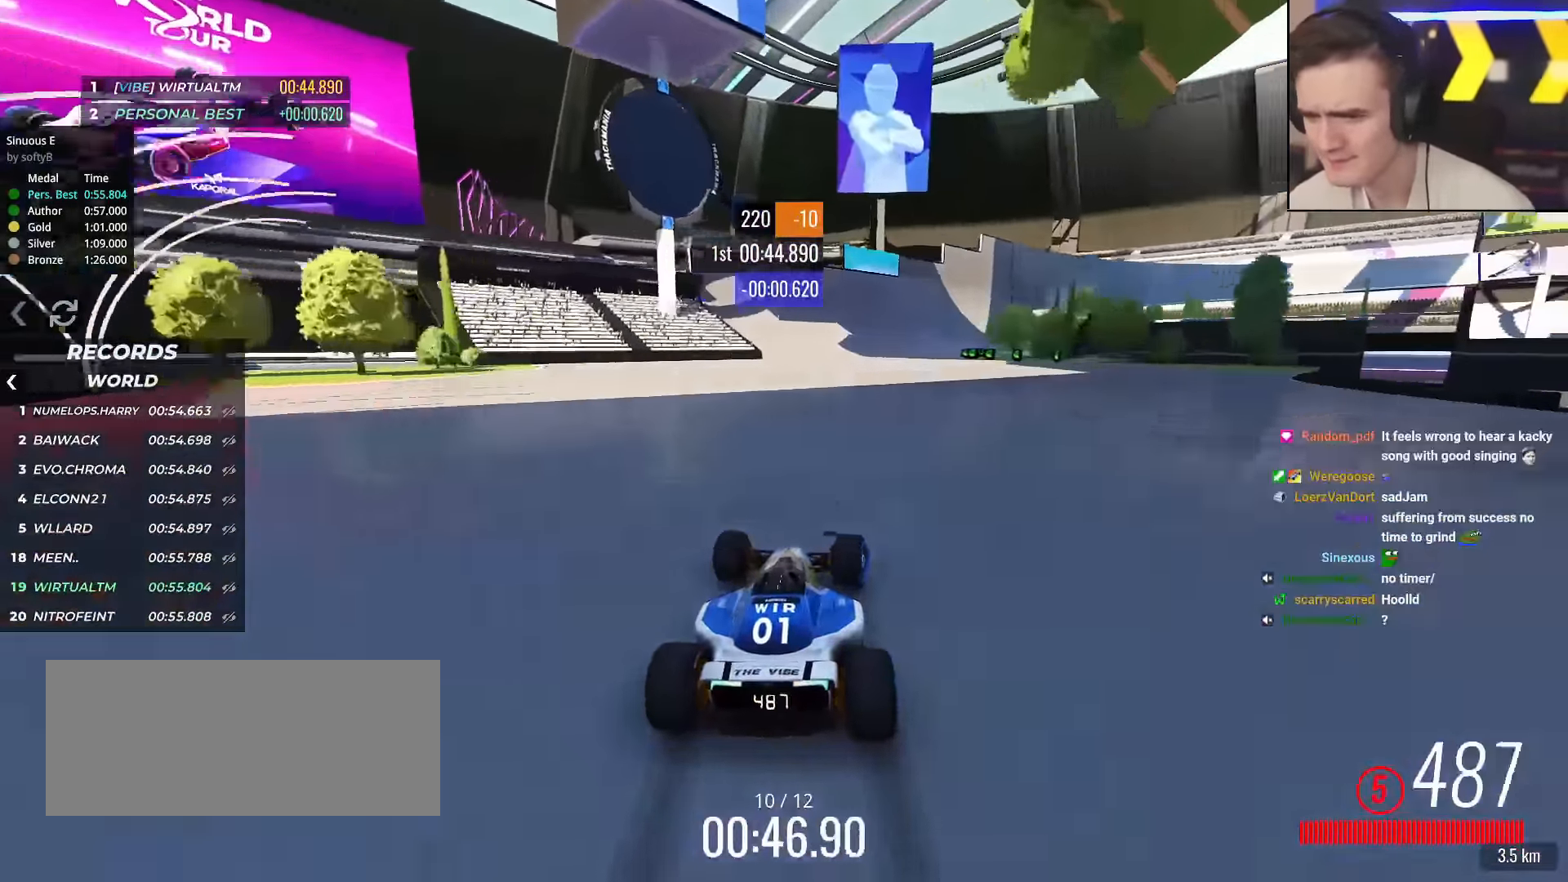
{"keys": ["left", "up"], "events": [[100, "right", "up"], [150, "right", "down"], [383, "right", "up"], [433, "left", "down"]]}
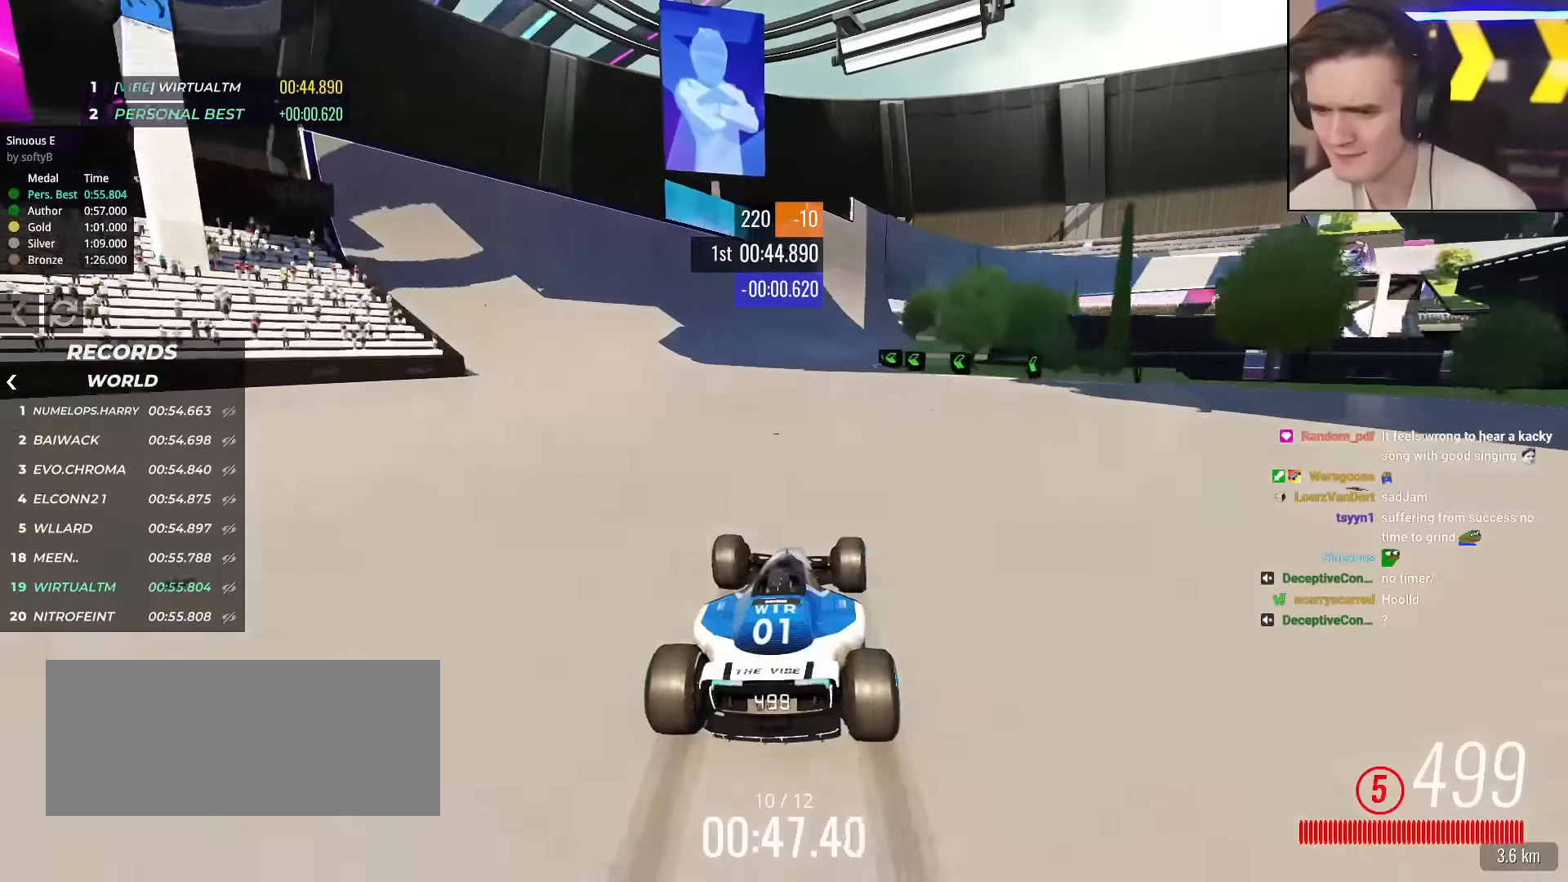
{"keys": ["up"], "events": [[217, "left", "up"], [351, "right", "down"], [451, "right", "up"]]}
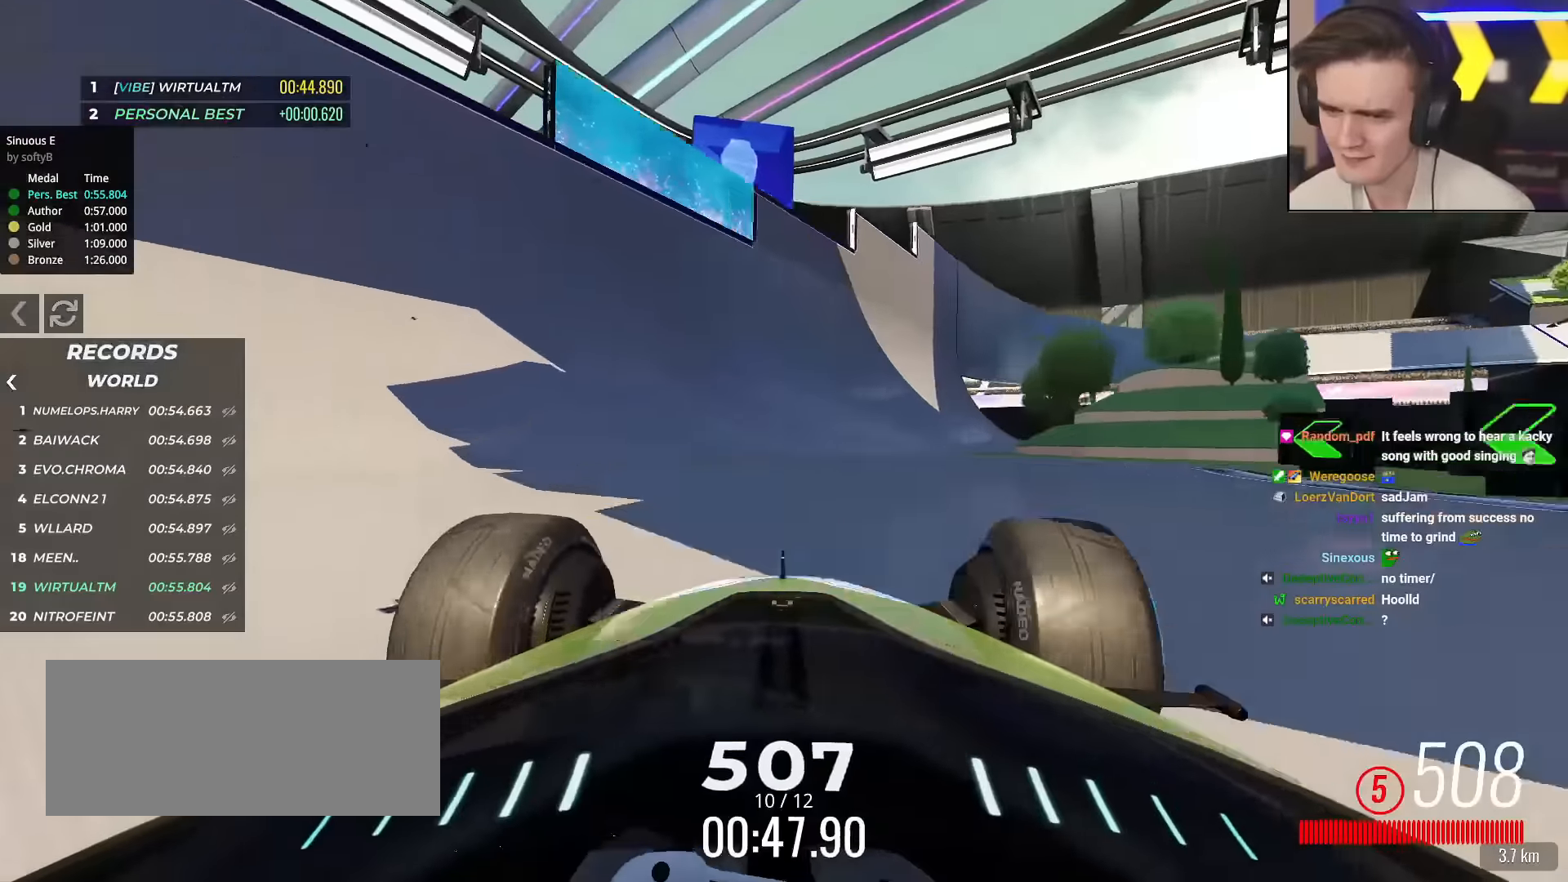
{"keys": ["right", "up"], "events": [[50, "right", "down"], [183, "right", "up"], [284, "right", "down"], [367, "right", "up"], [467, "right", "down"]]}
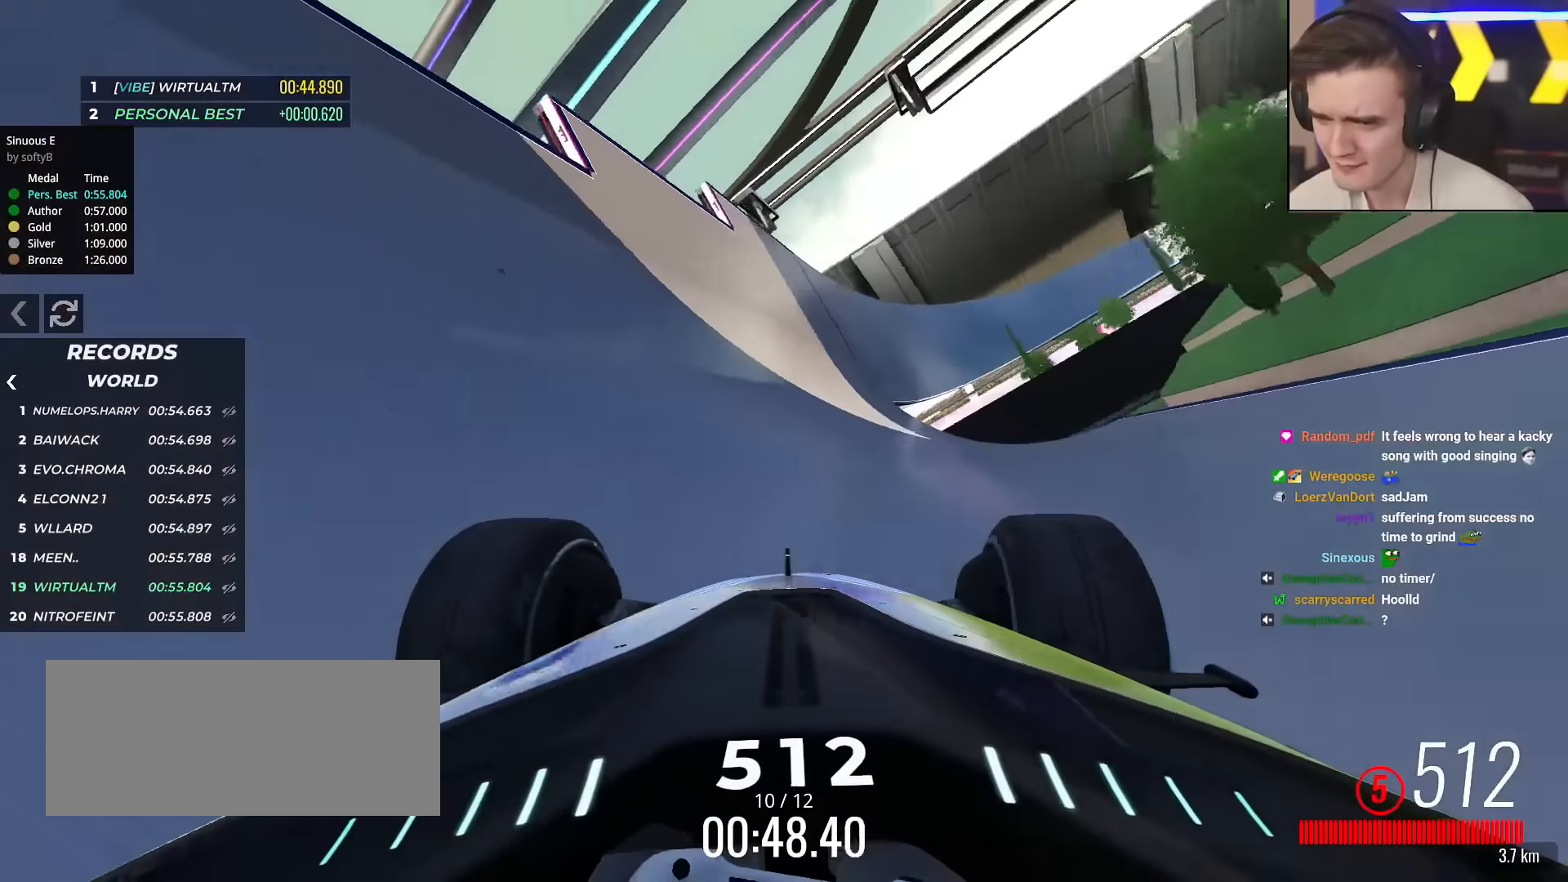
{"keys": ["right", "up"], "events": [[67, "right", "up"], [251, "right", "down"], [334, "right", "up"], [484, "right", "down"]]}
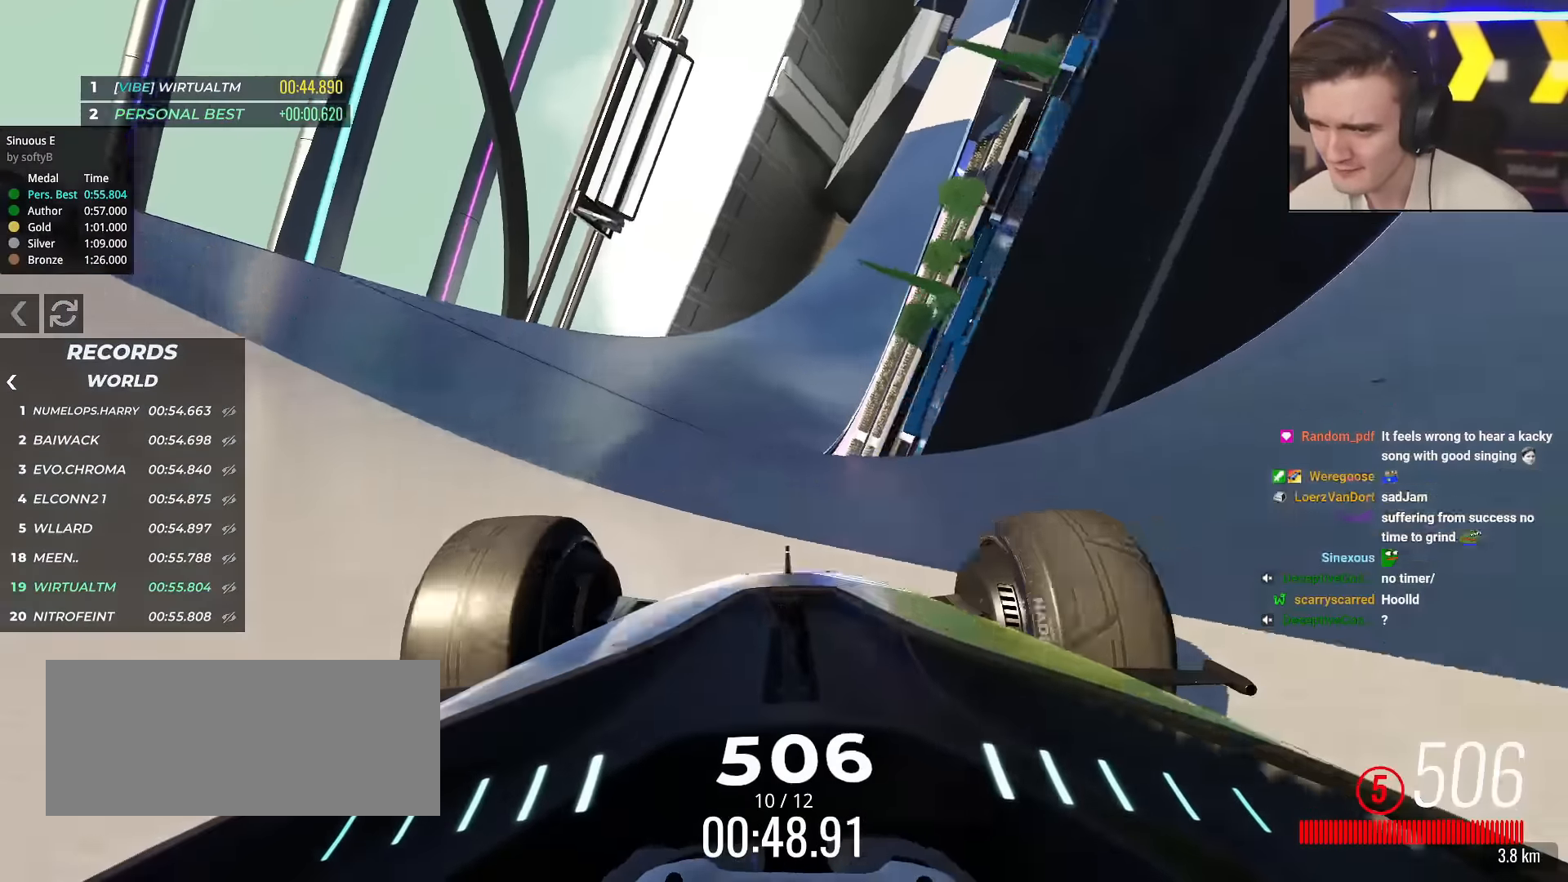
{"keys": ["up"], "events": [[67, "right", "up"], [167, "right", "down"], [350, "right", "up"]]}
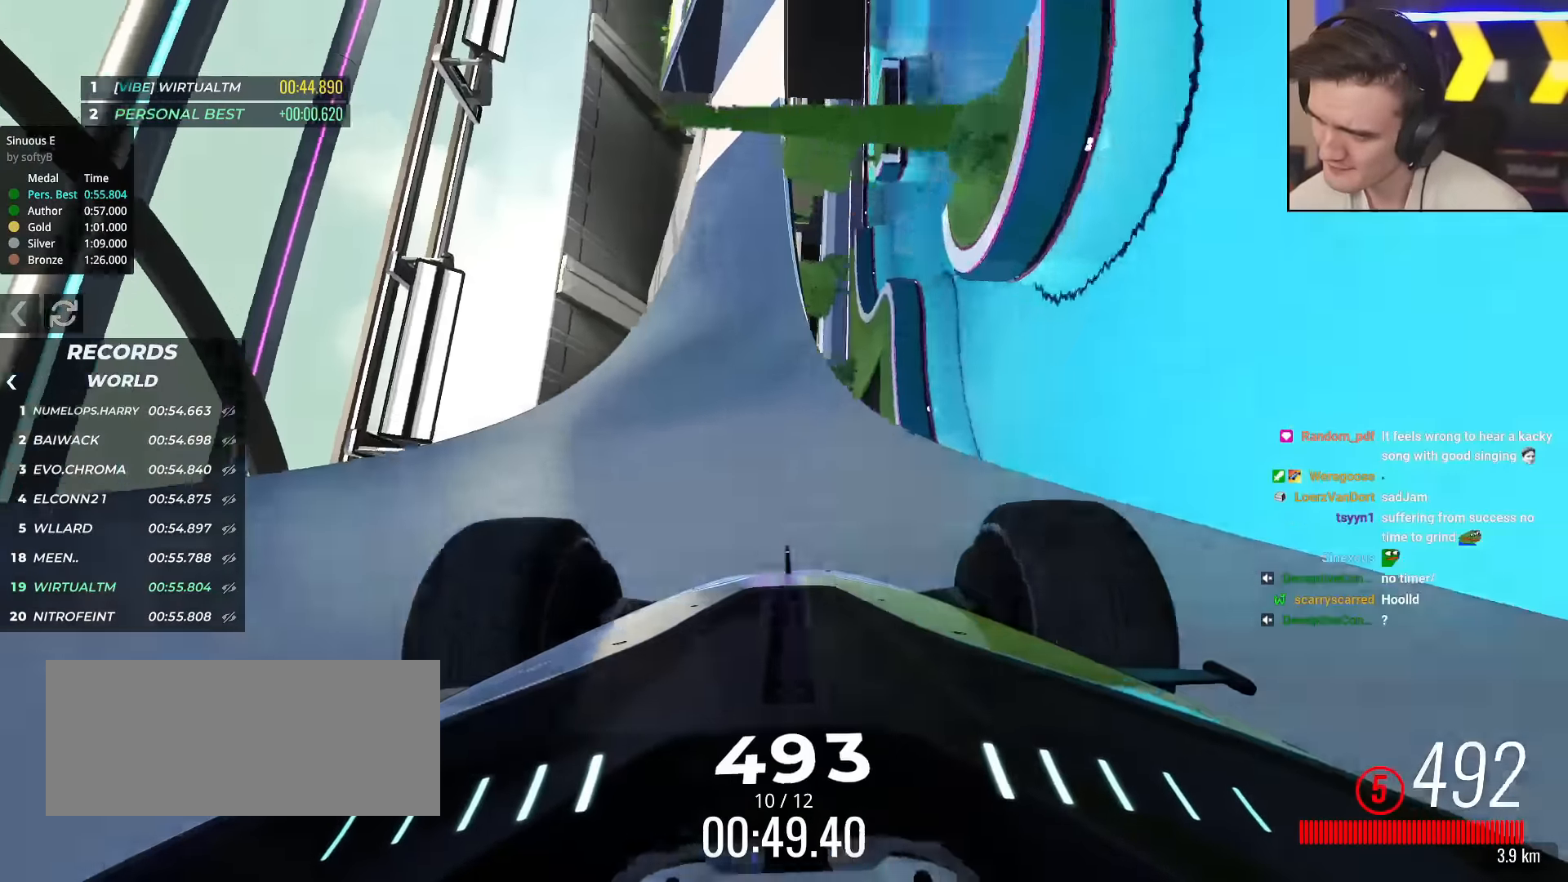
{"keys": ["right", "up"], "events": [[84, "right", "down"], [134, "right", "up"], [184, "right", "down"], [234, "right", "up"], [317, "right", "down"]]}
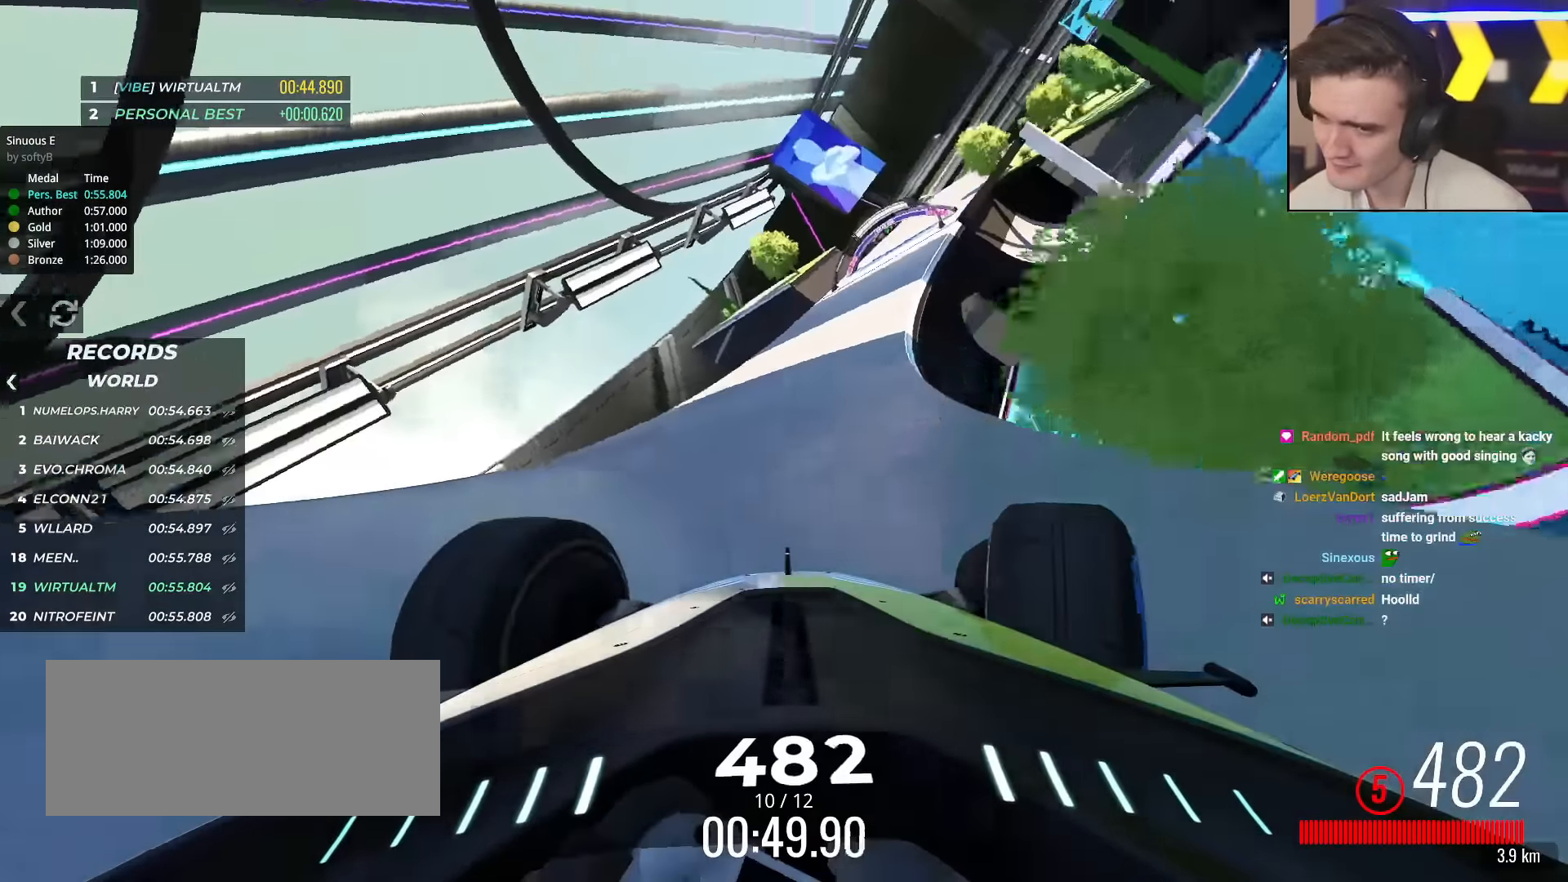
{"keys": ["up"], "events": [[484, "right", "up"]]}
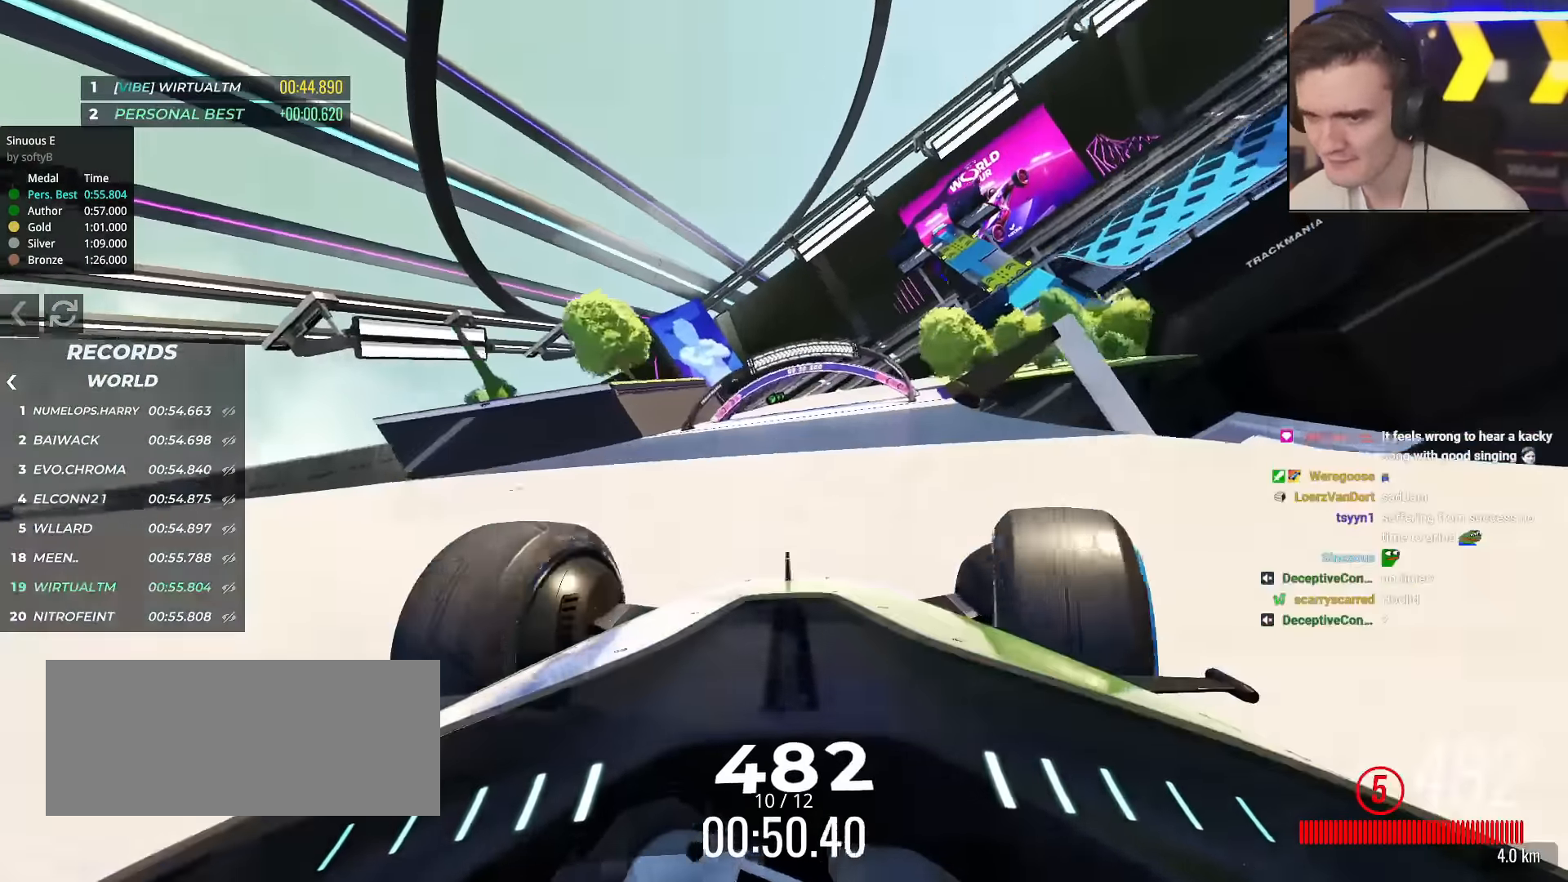
{"keys": ["right", "up"], "events": [[34, "right", "down"], [217, "right", "up"], [267, "right", "down"]]}
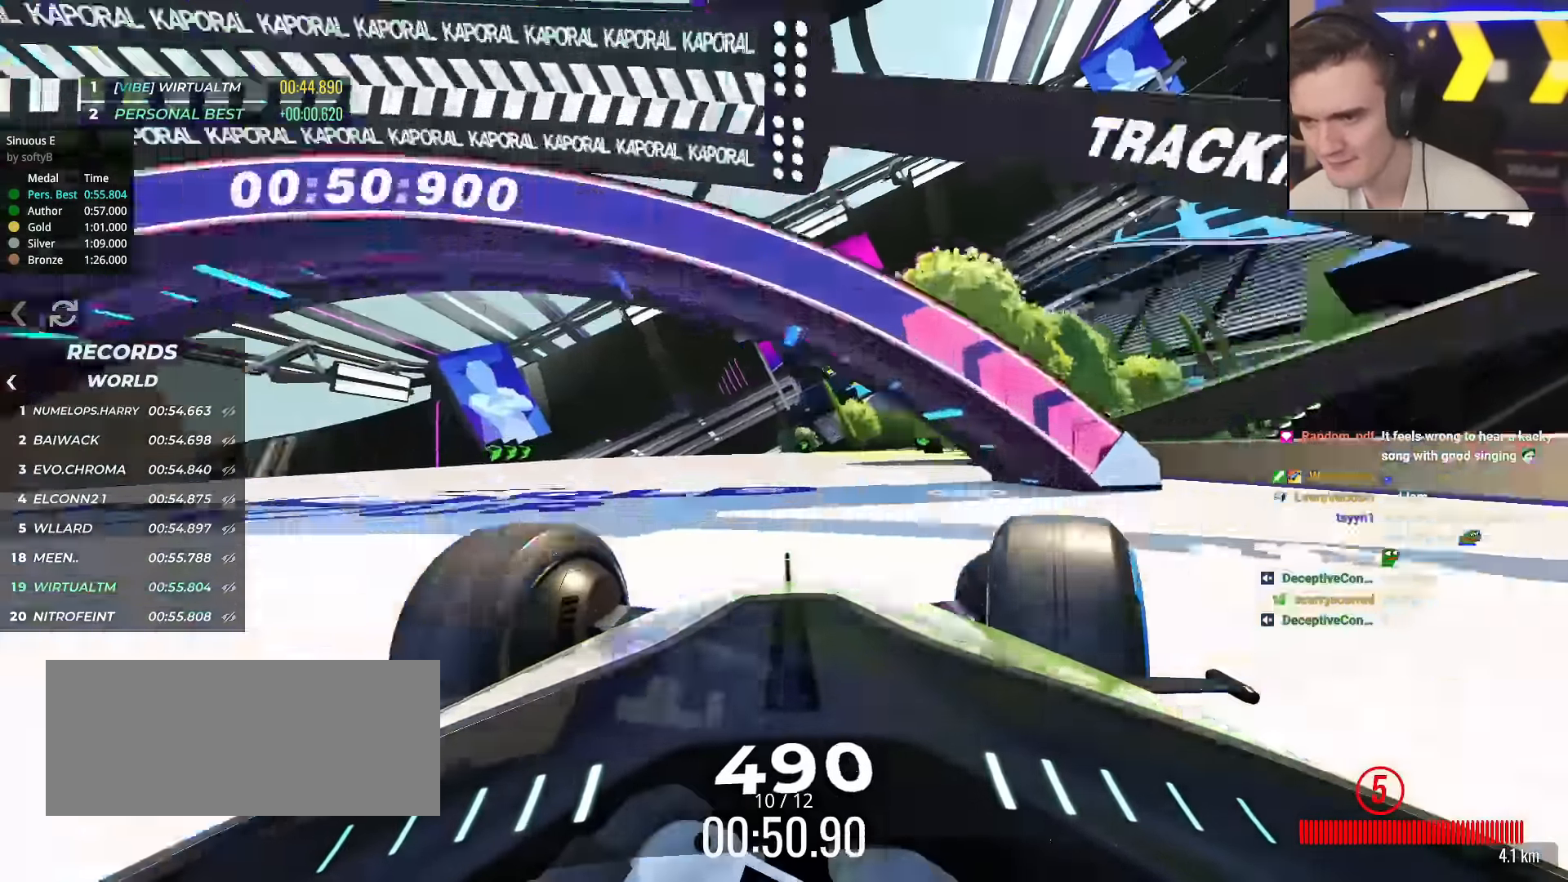
{"keys": ["right", "up"], "events": []}
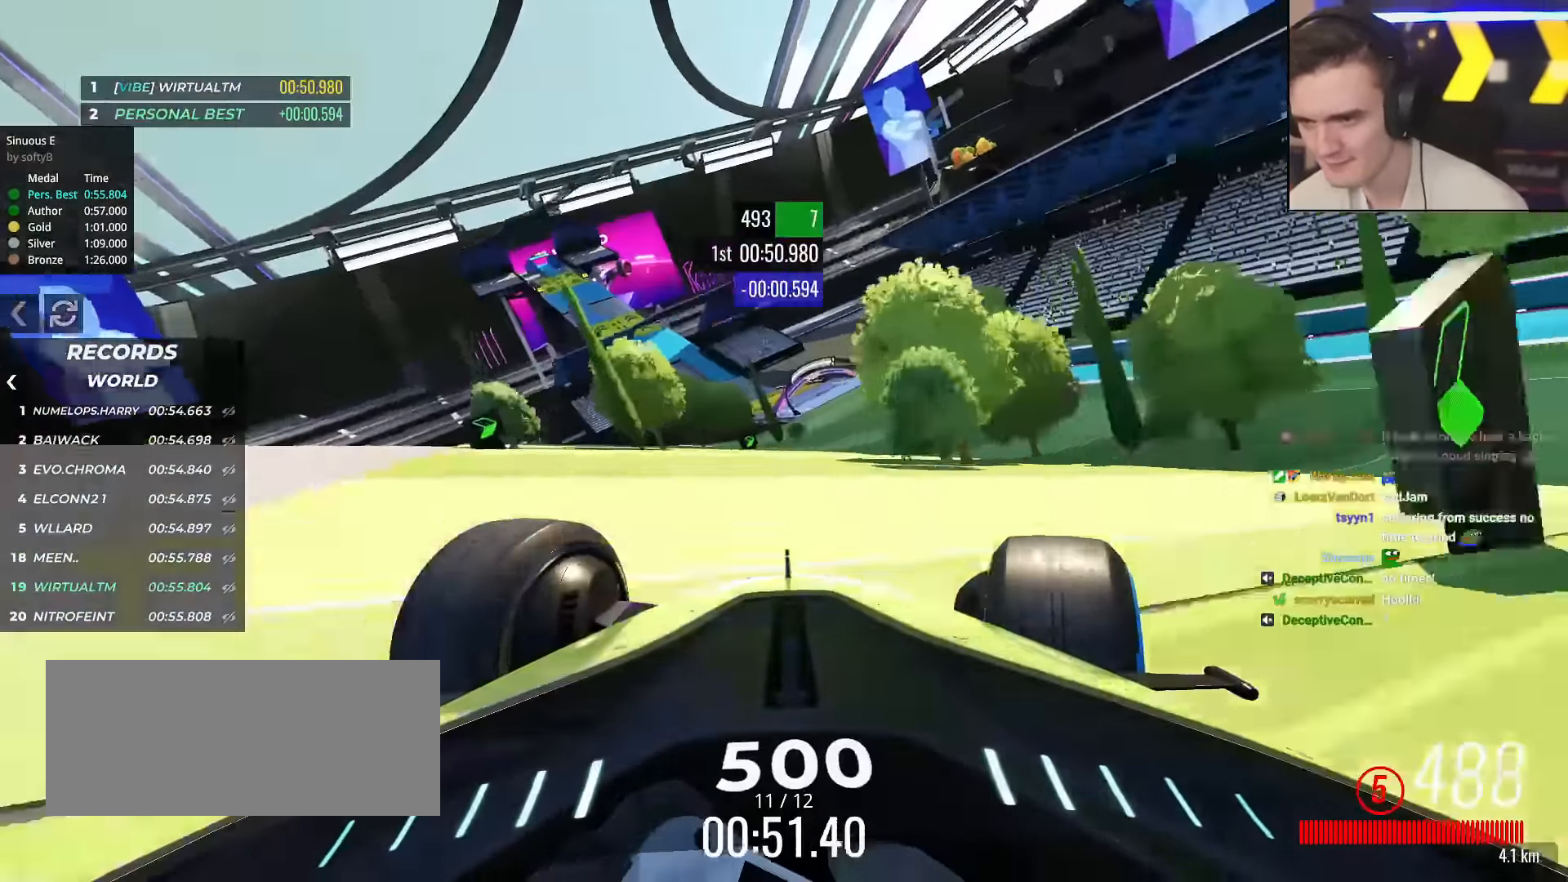
{"keys": ["left", "up"], "events": [[17, "right", "up"], [201, "right", "down"], [334, "right", "up"], [434, "left", "down"]]}
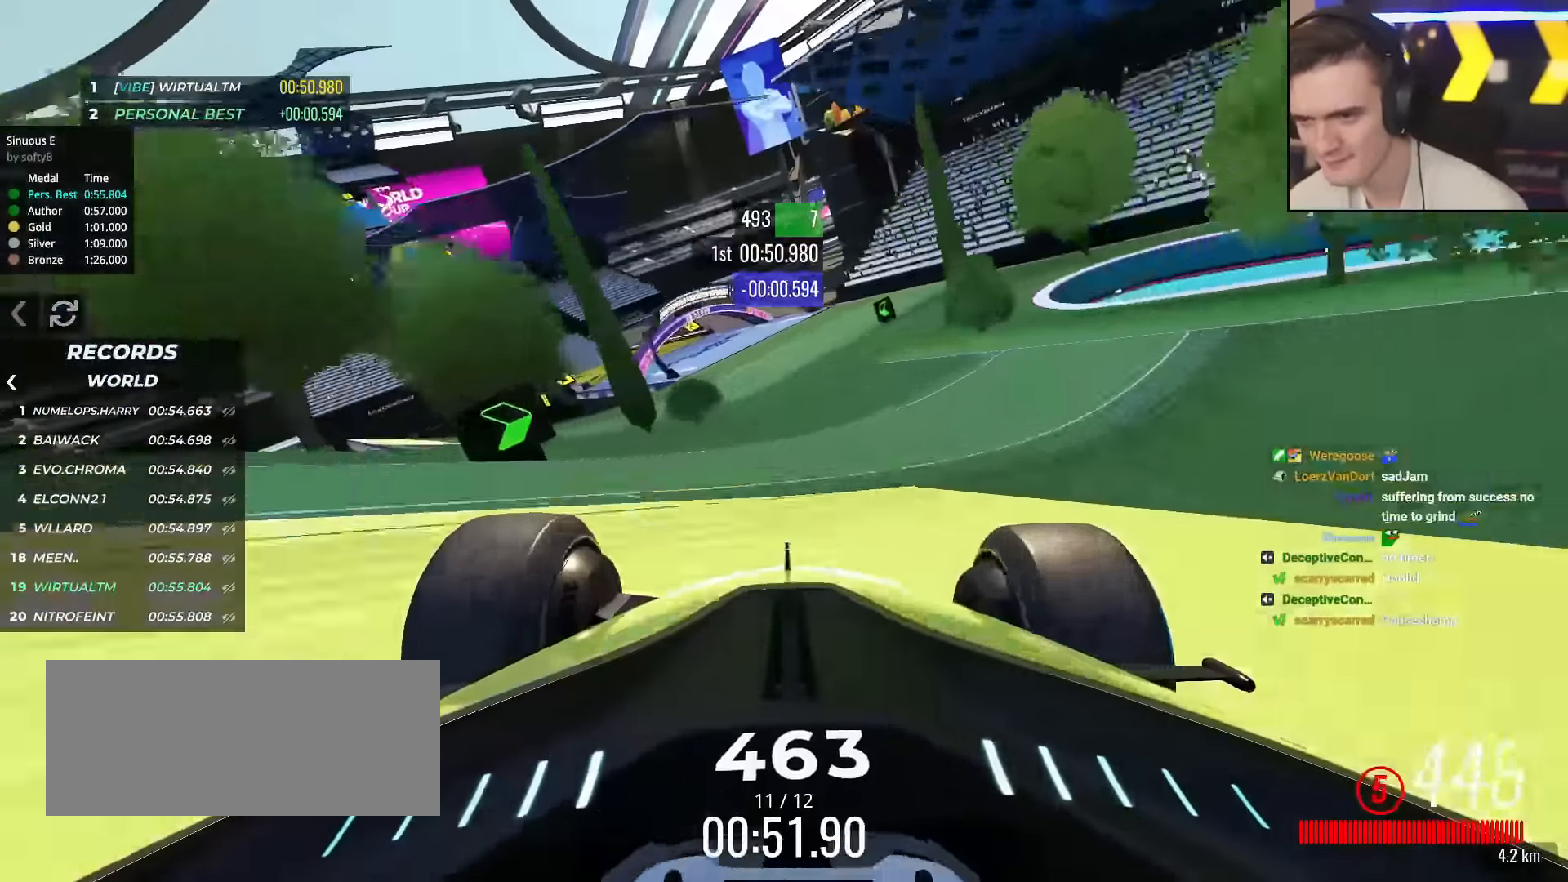
{"keys": ["left", "up"], "events": []}
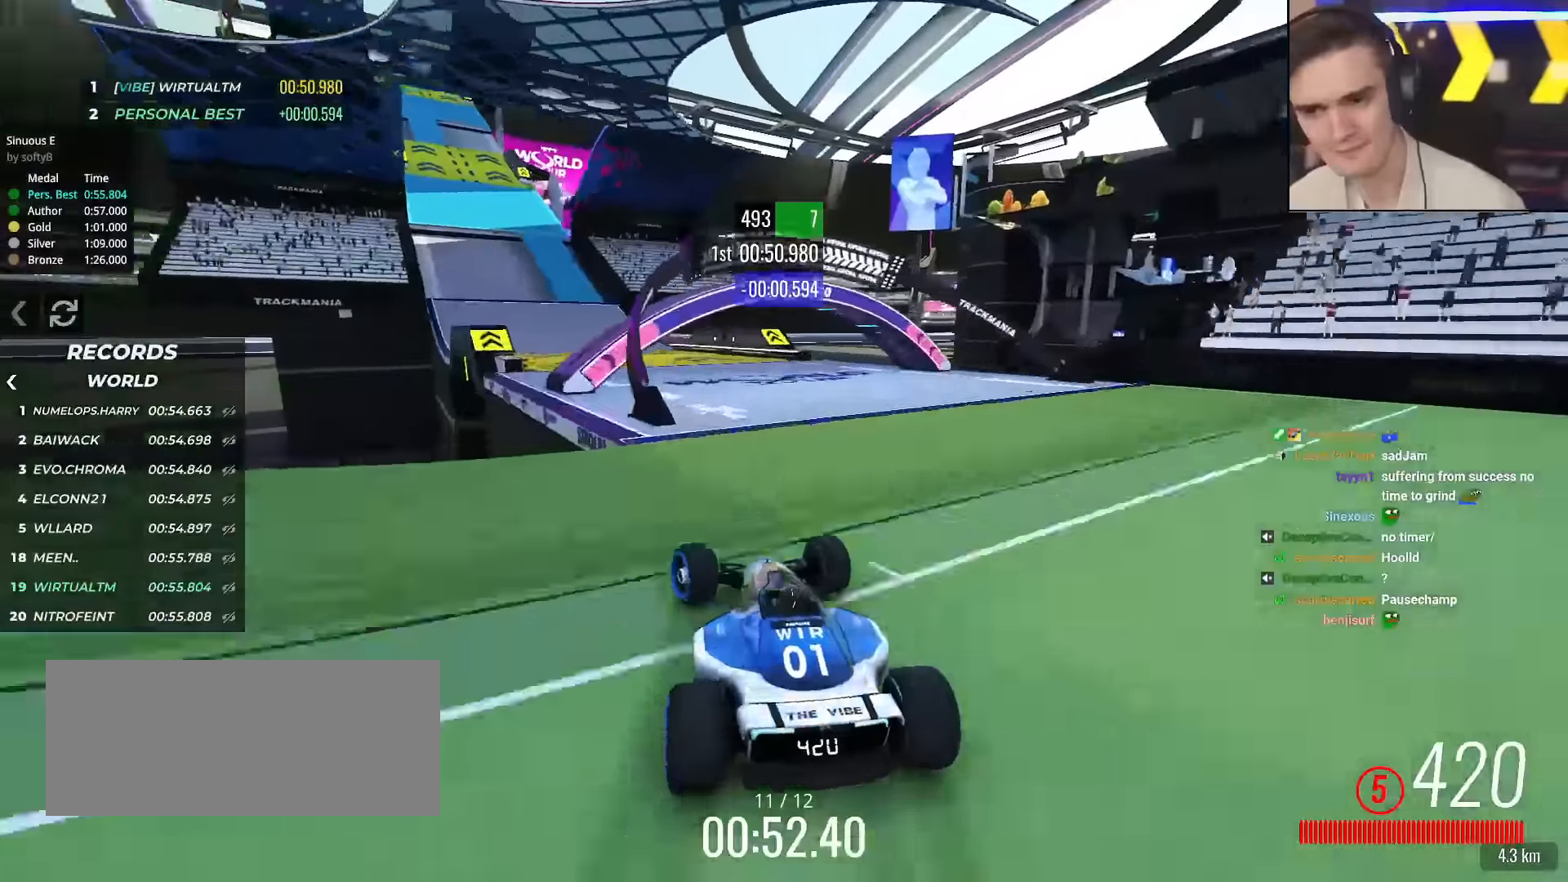
{"keys": ["up"], "events": [[84, "left", "up"], [184, "left", "down"], [418, "left", "up"]]}
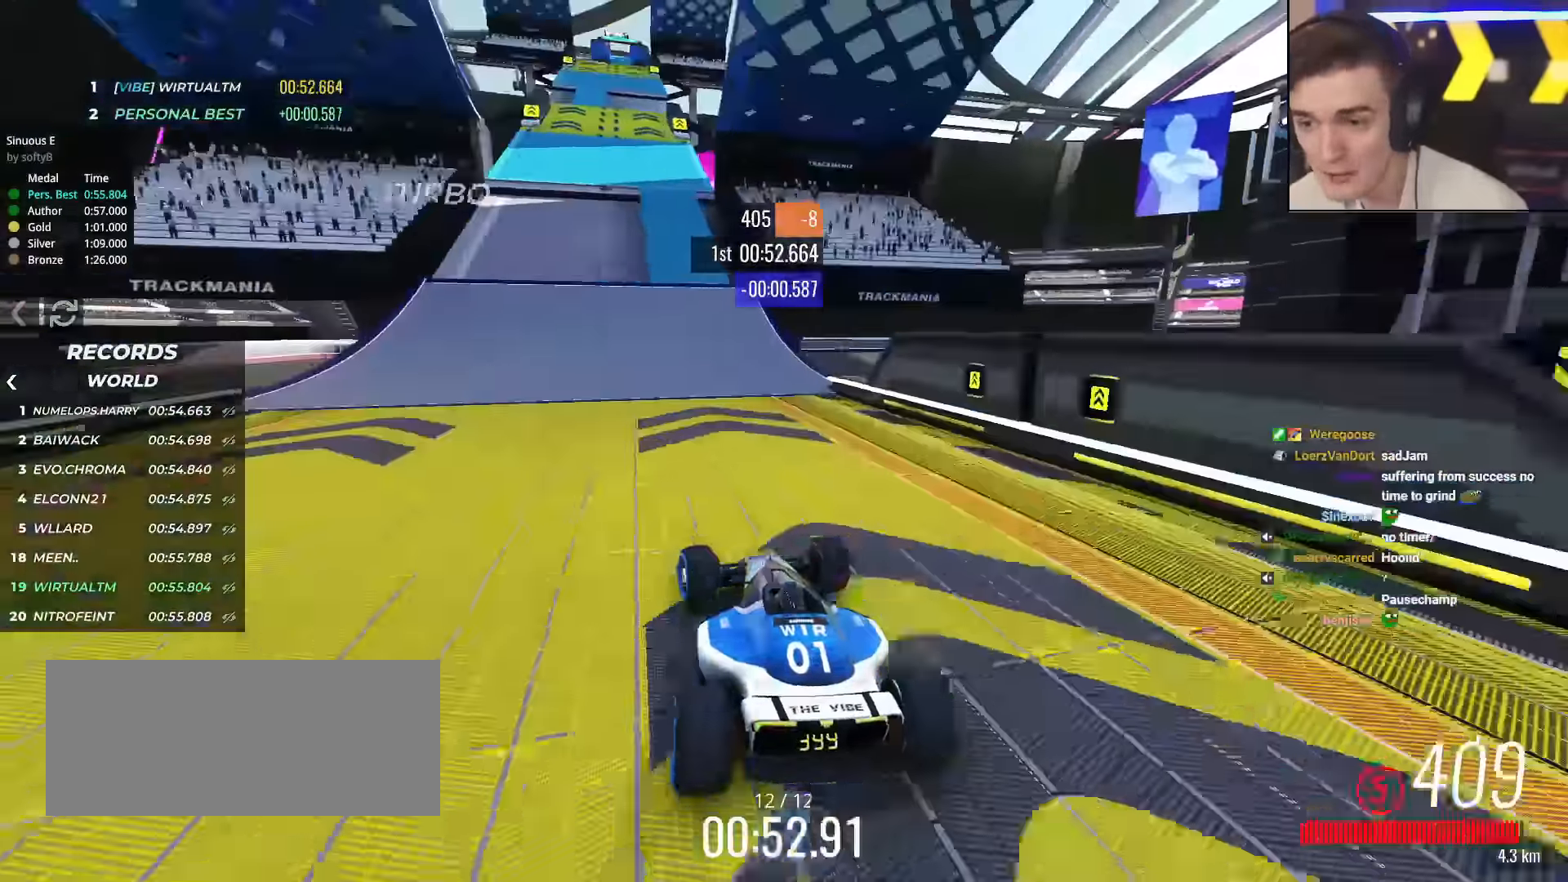
{"keys": ["up"], "events": [[151, "left", "down"], [351, "left", "up"]]}
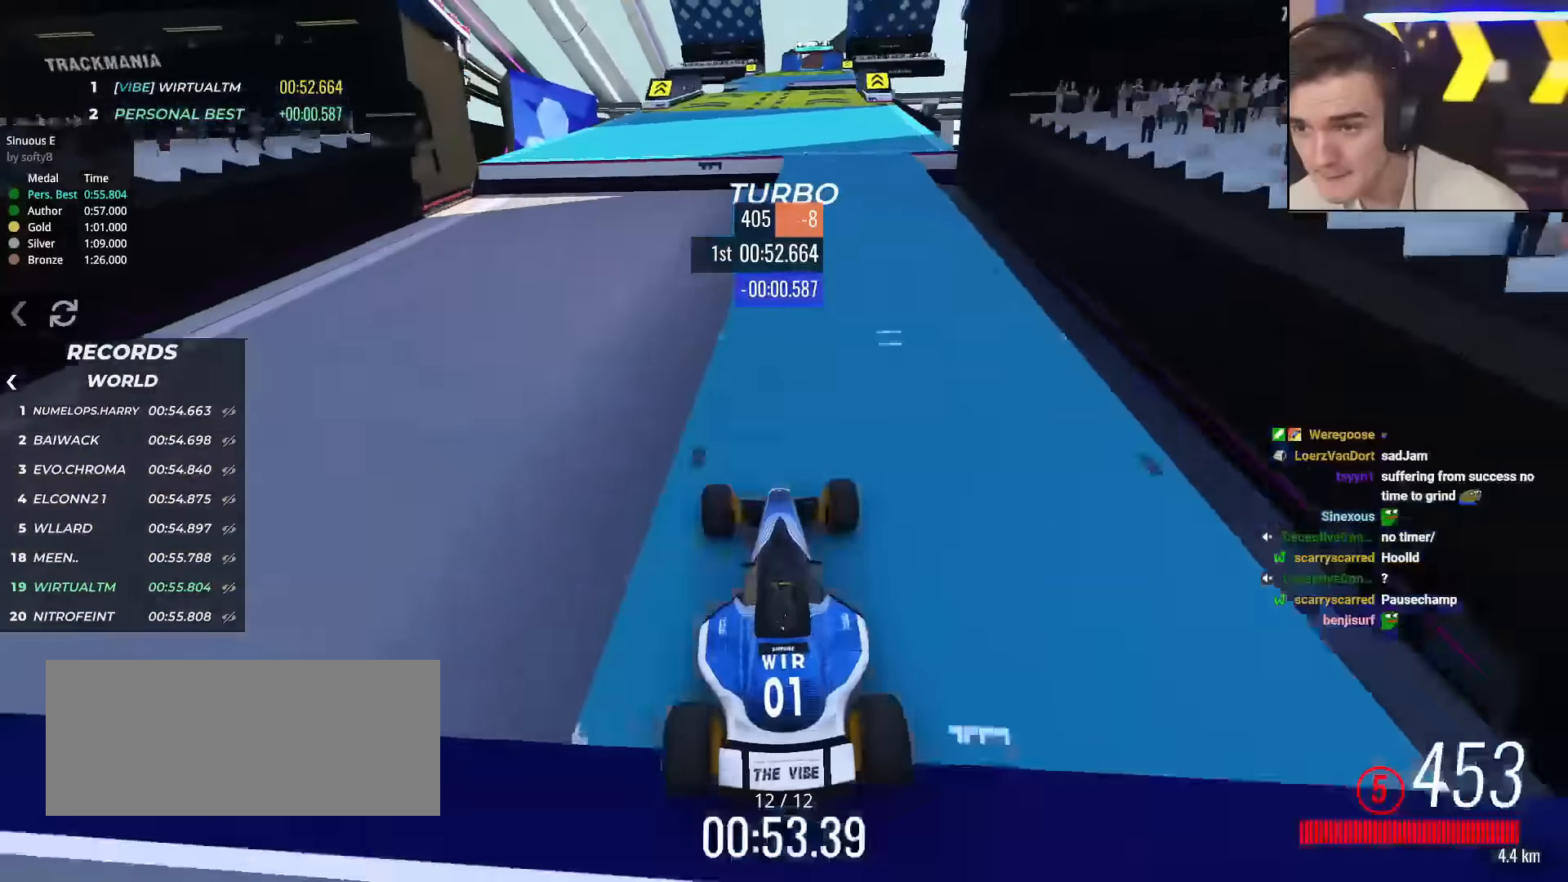
{"keys": ["right", "up"], "events": [[101, "right", "down"]]}
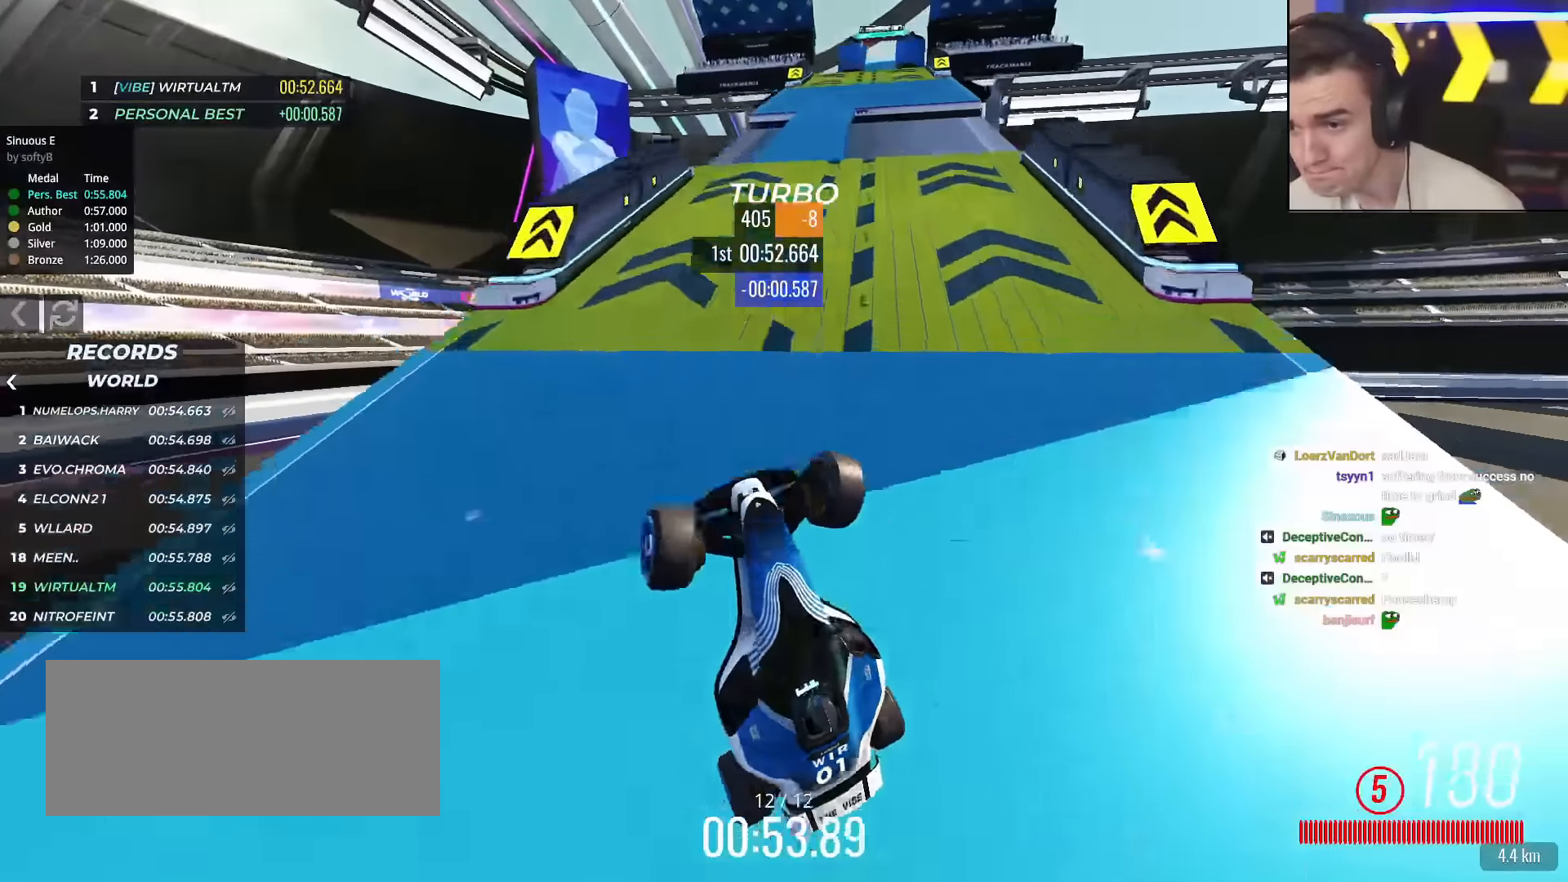
{"keys": ["up"], "events": [[67, "right", "up"], [150, "right", "down"], [350, "right", "up"]]}
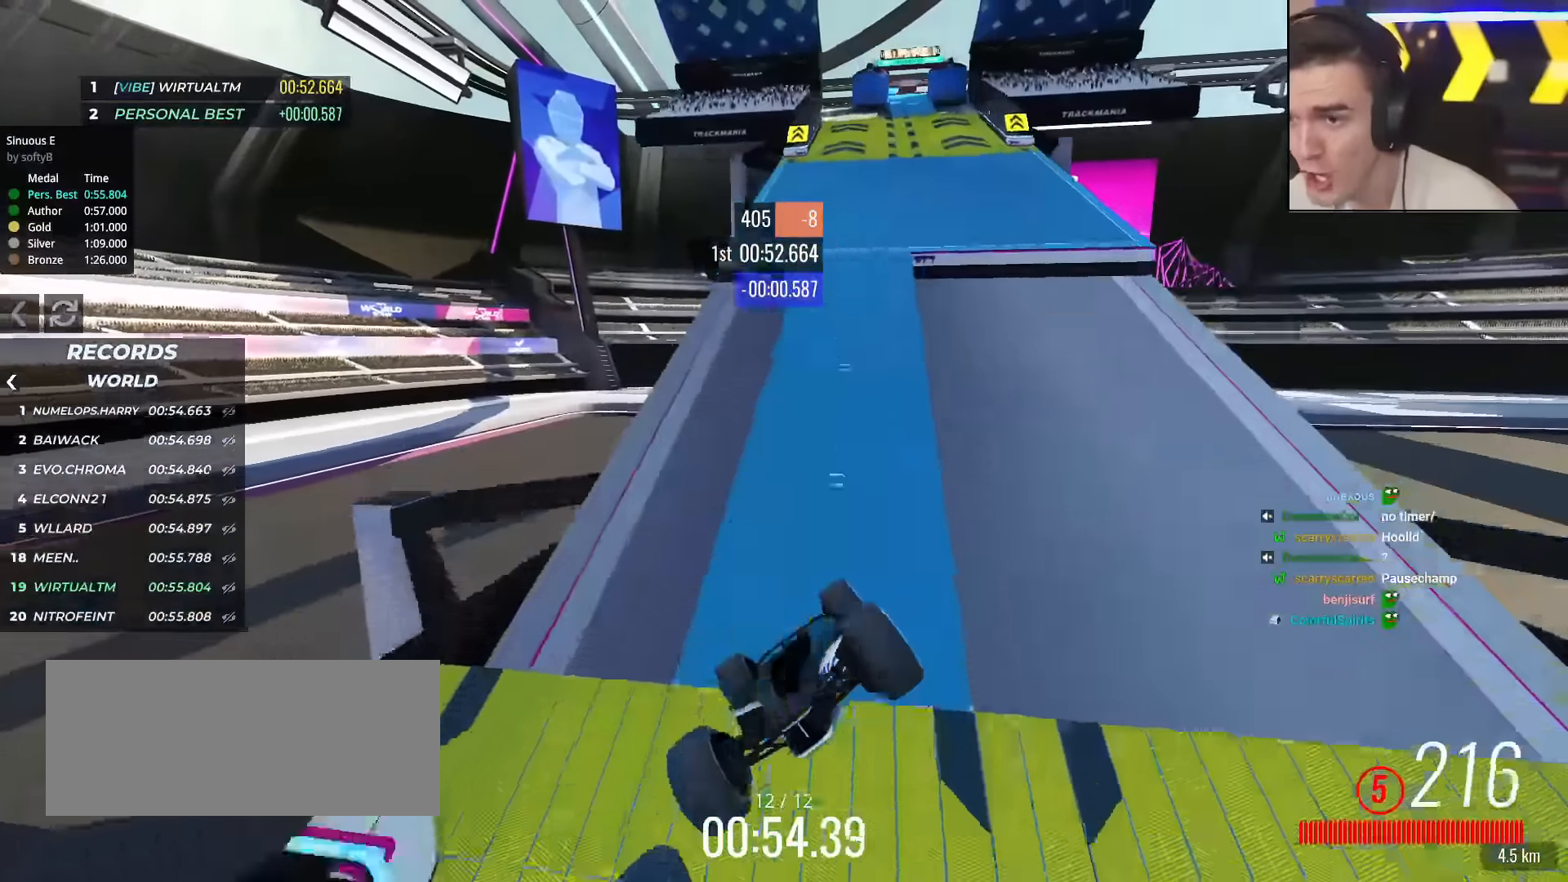
{"keys": ["left", "up"], "events": [[117, "left", "down"]]}
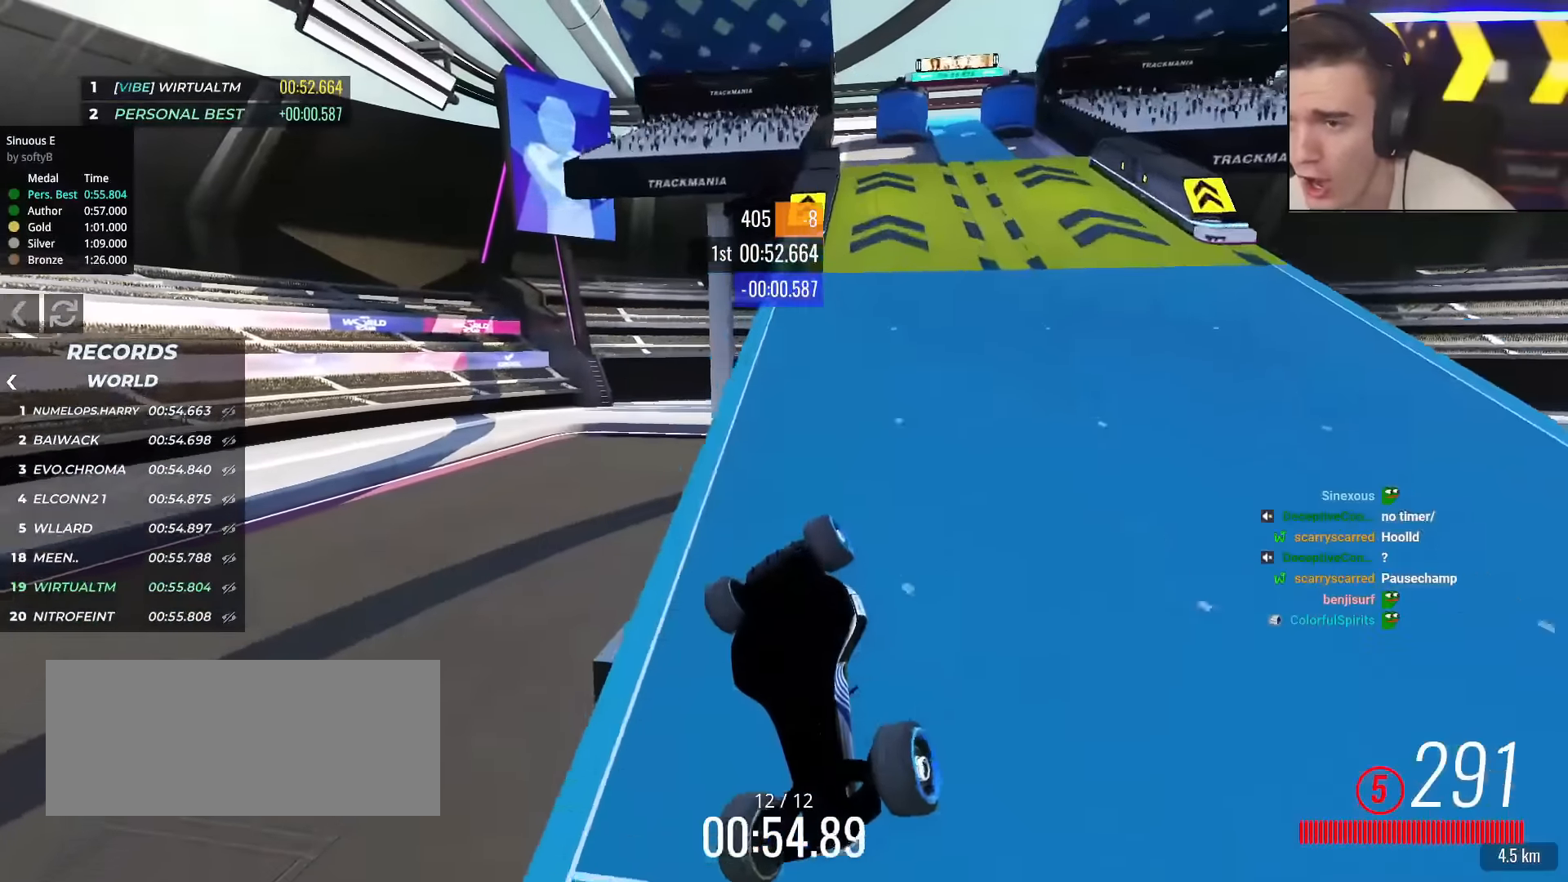
{"keys": ["up"], "events": [[367, "left", "up"]]}
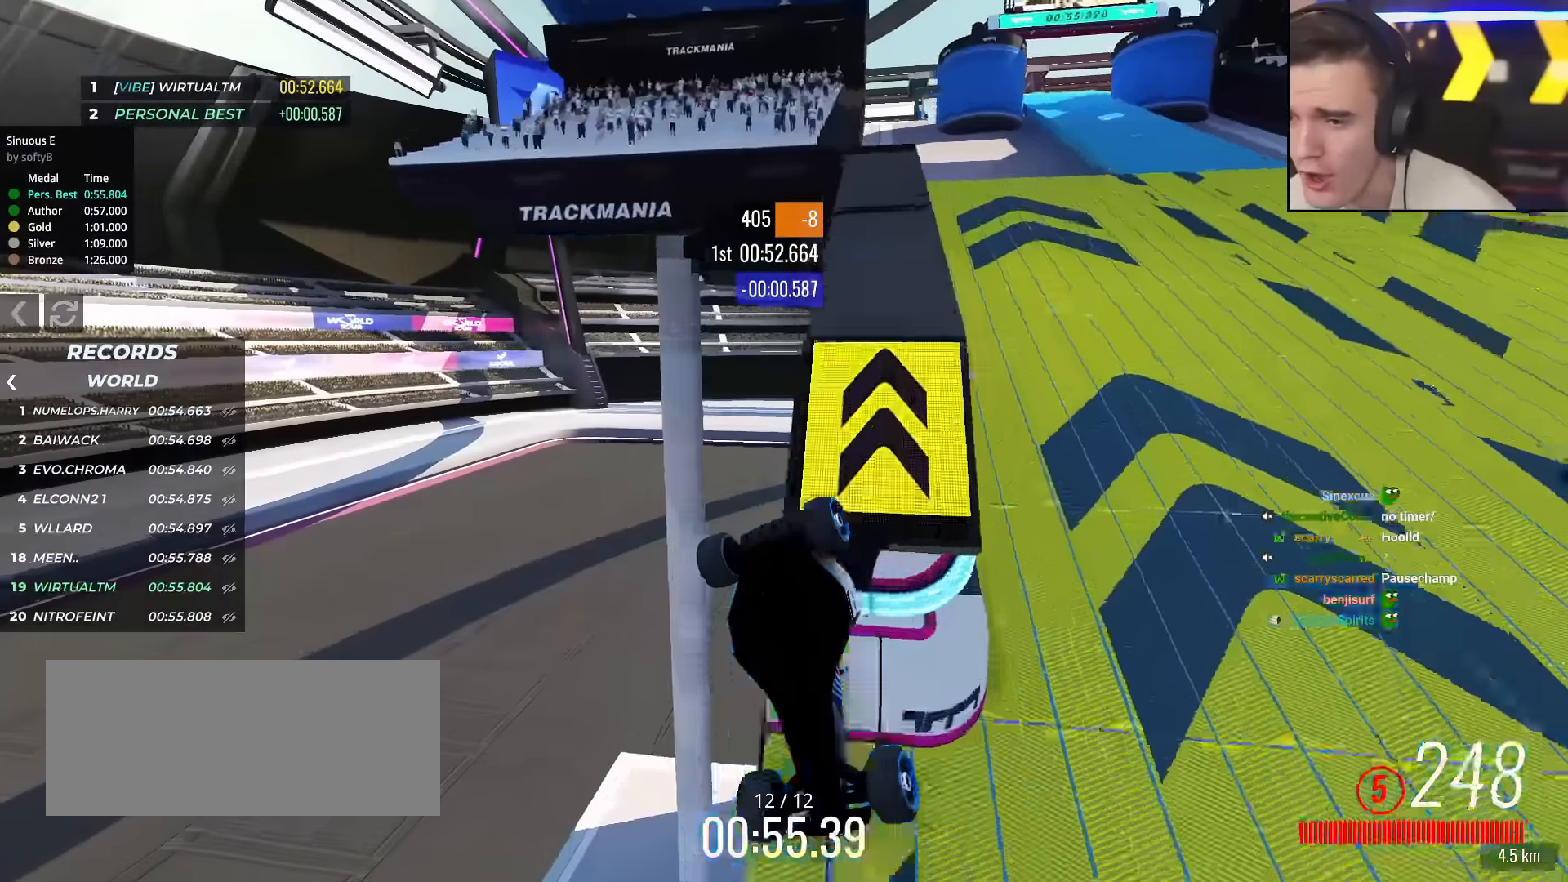
{"keys": ["up"], "events": []}
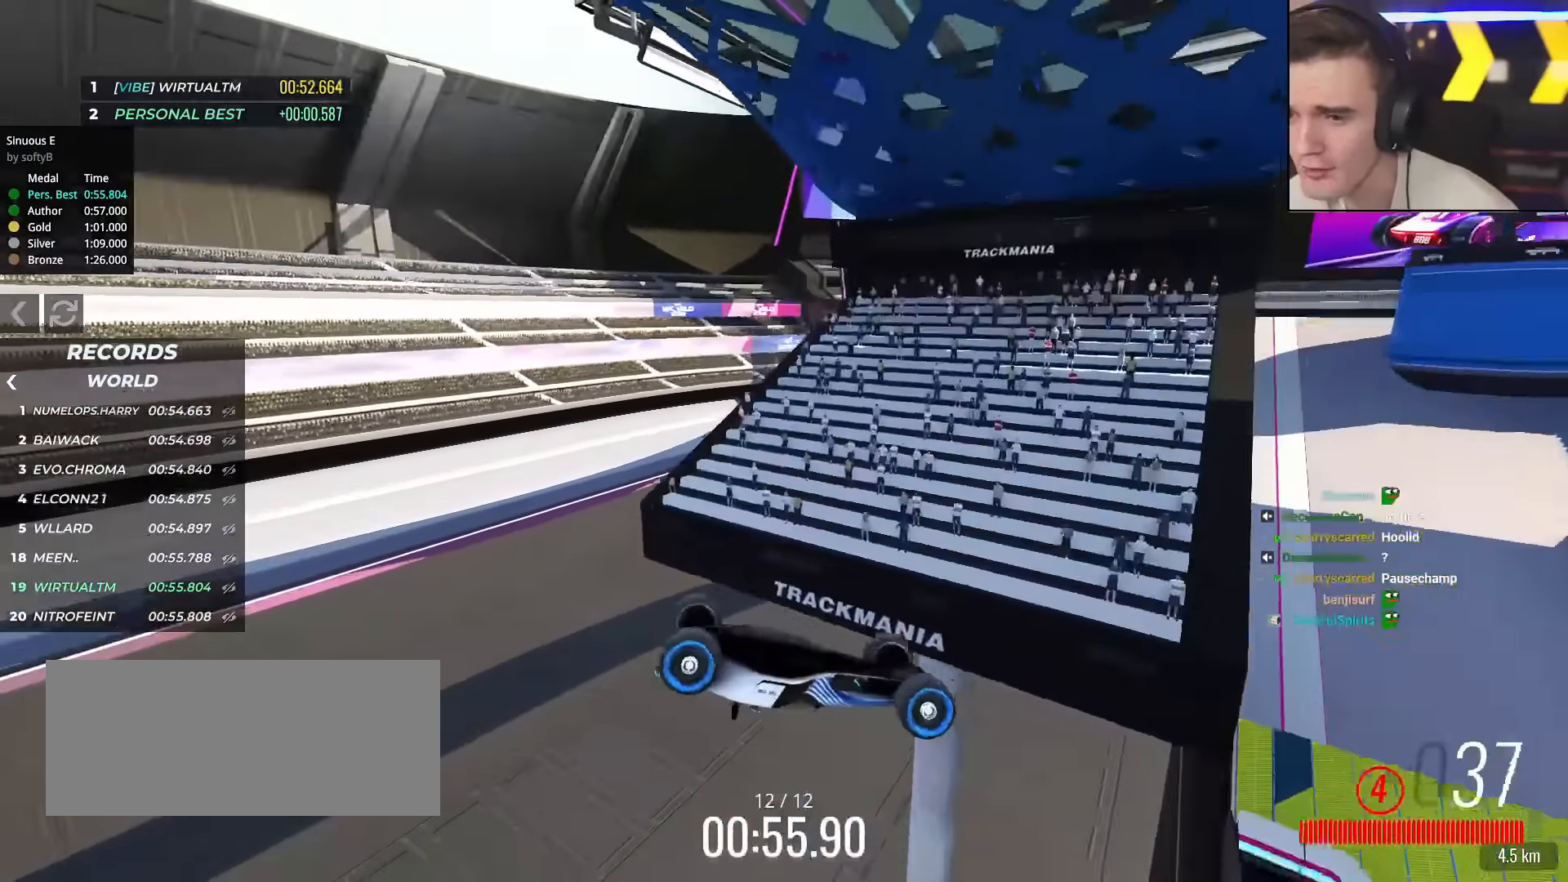
{"keys": ["up"], "events": []}
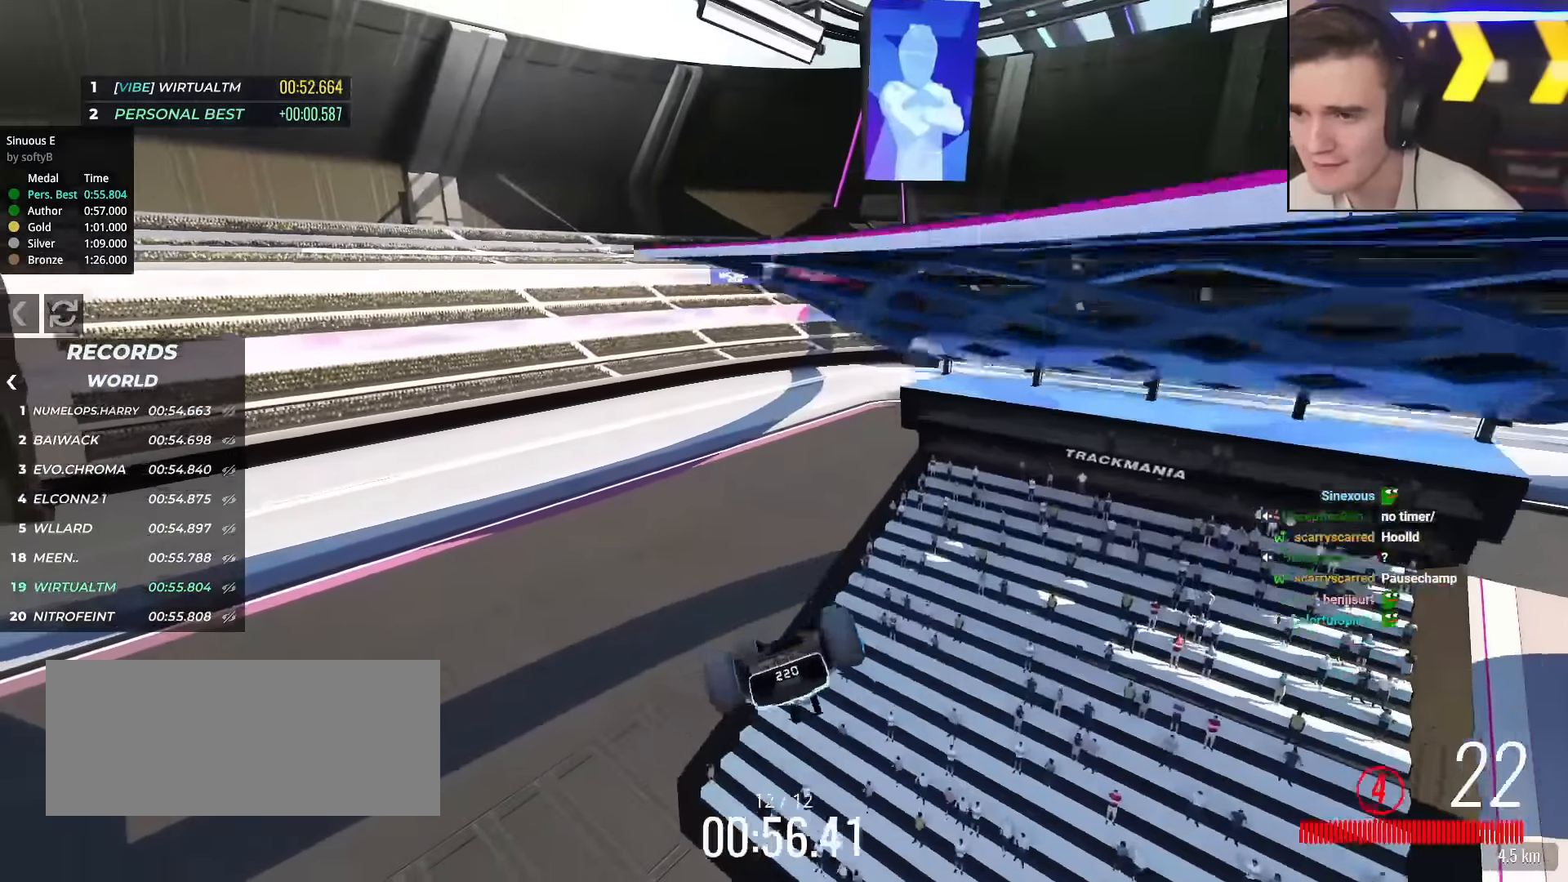
{"keys": ["up"], "events": []}
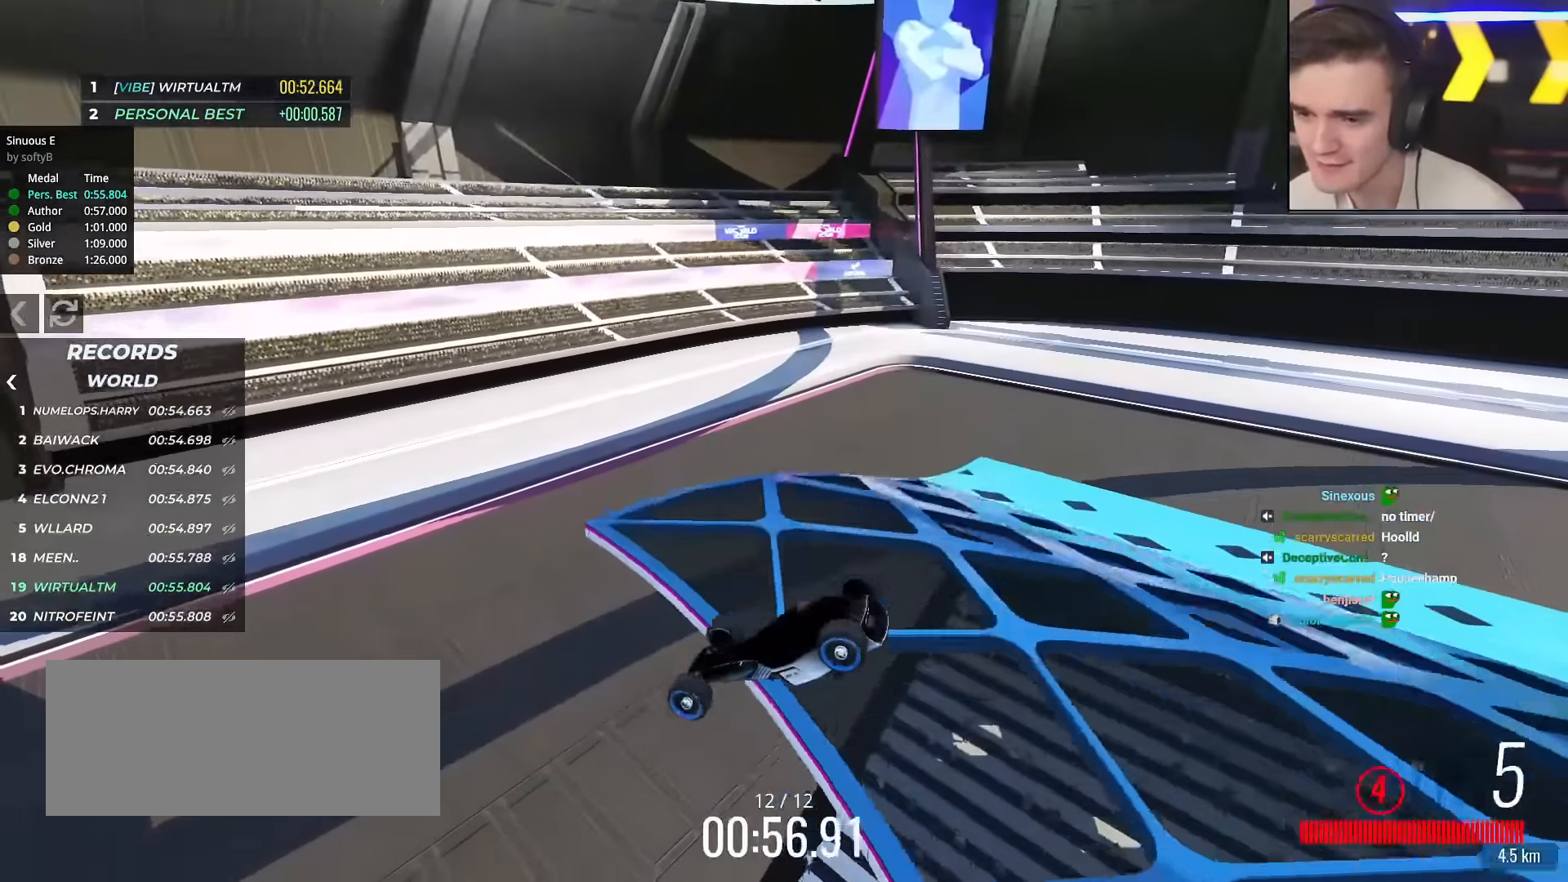
{"keys": ["up"], "events": []}